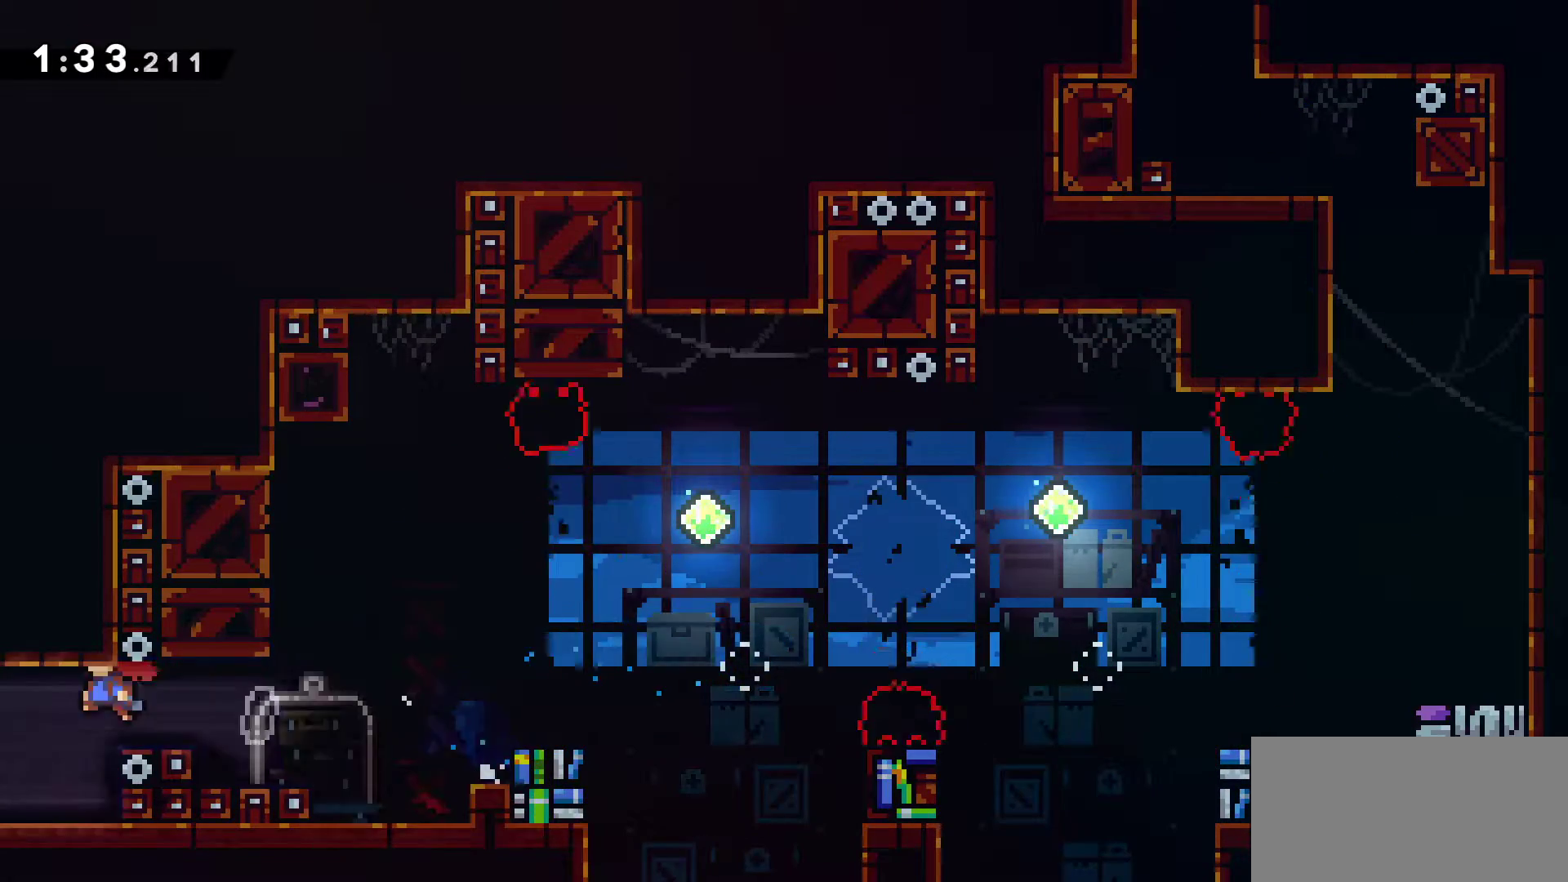
Gameplay with keyboard; each line is a JSON object with the keys held at the frame after it. "events" lists presses ("down") and releases ("up") of "down", "grab", "jump", "left", "menu", "right" and "up" between this image and that frame as [ms after this image, input, new state], when the widget could be followed in between. No other keys are recorded. Mouse input is not recorded. Key names are as the overlay labels them; some are game actions (e.g. jump) rather than physical keys. Not read: dash.
{"keys": [], "events": [[33, "up", "down"], [200, "jump", "up"], [217, "left", "up"], [267, "up", "up"]]}
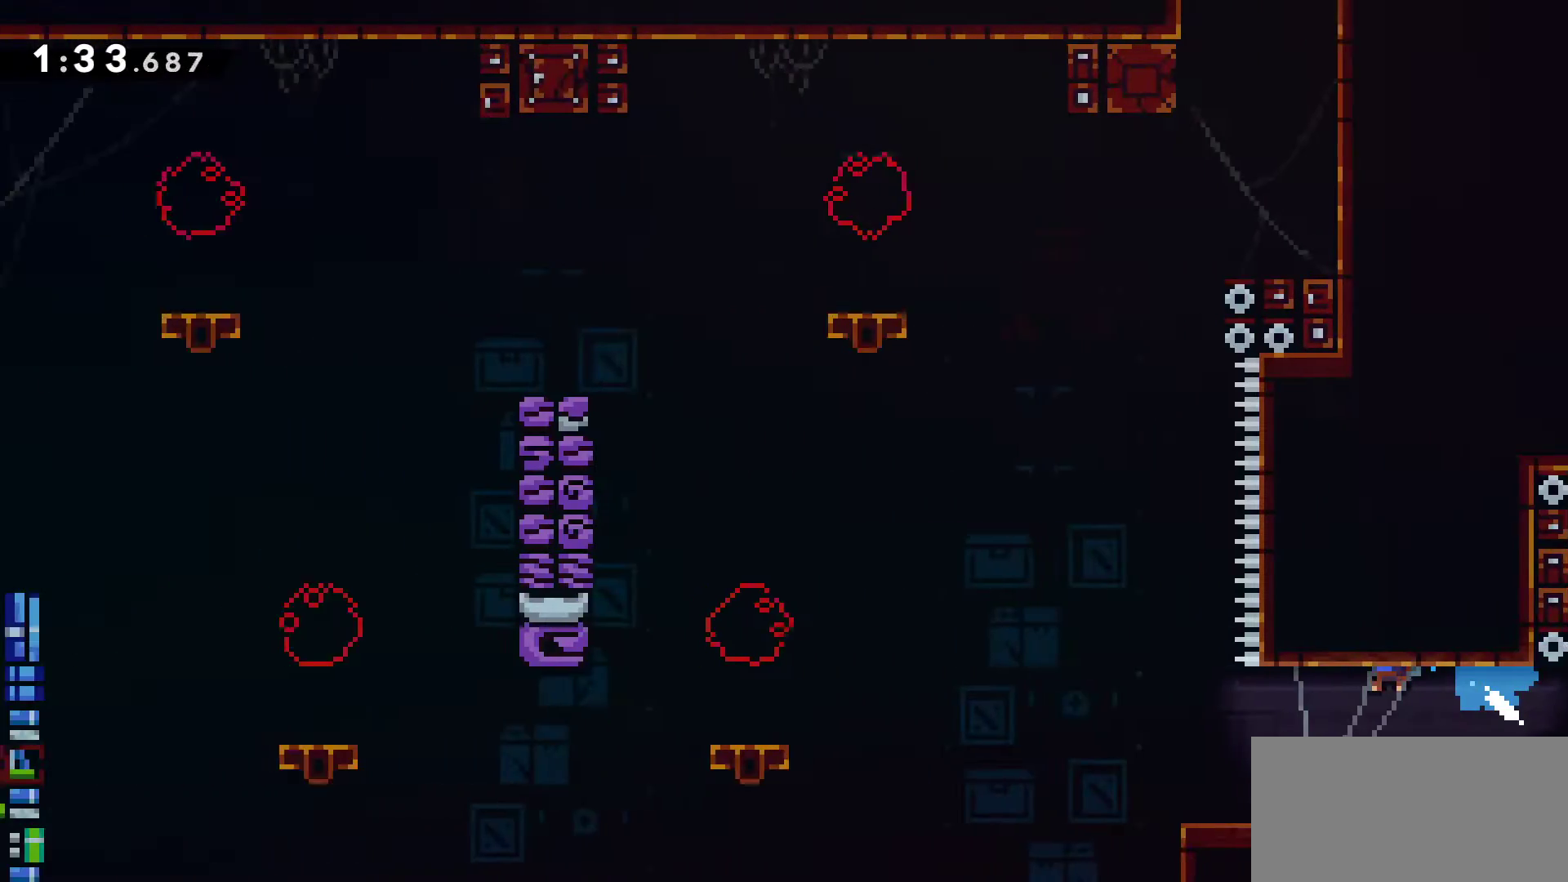
{"keys": ["jump"], "events": [[417, "jump", "down"]]}
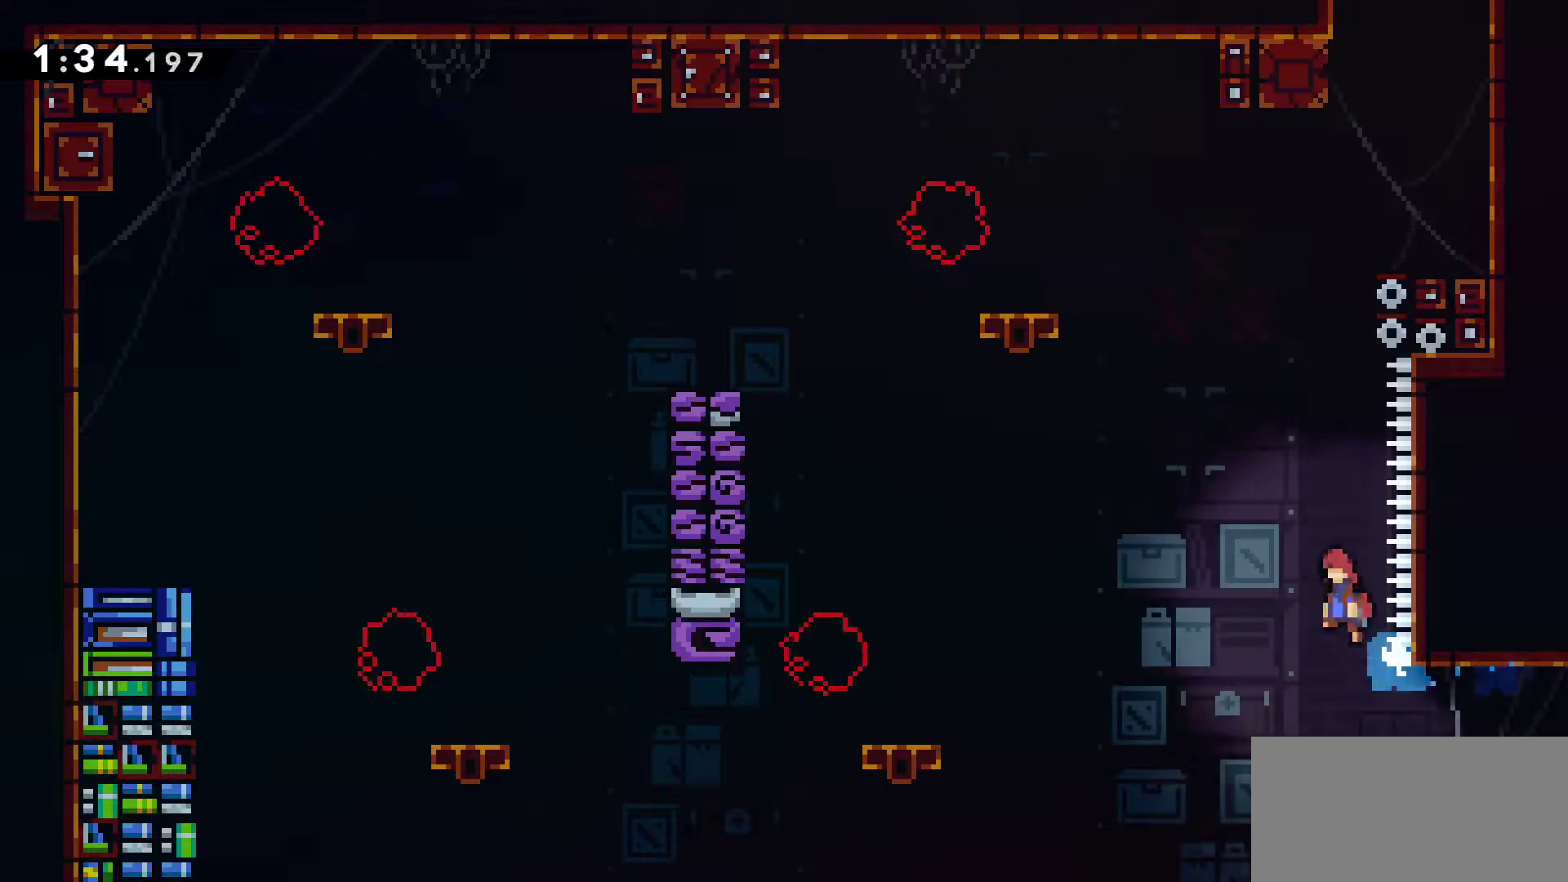
{"keys": ["grab", "jump", "right", "up"], "events": [[150, "up", "down"], [350, "grab", "down"], [350, "right", "down"]]}
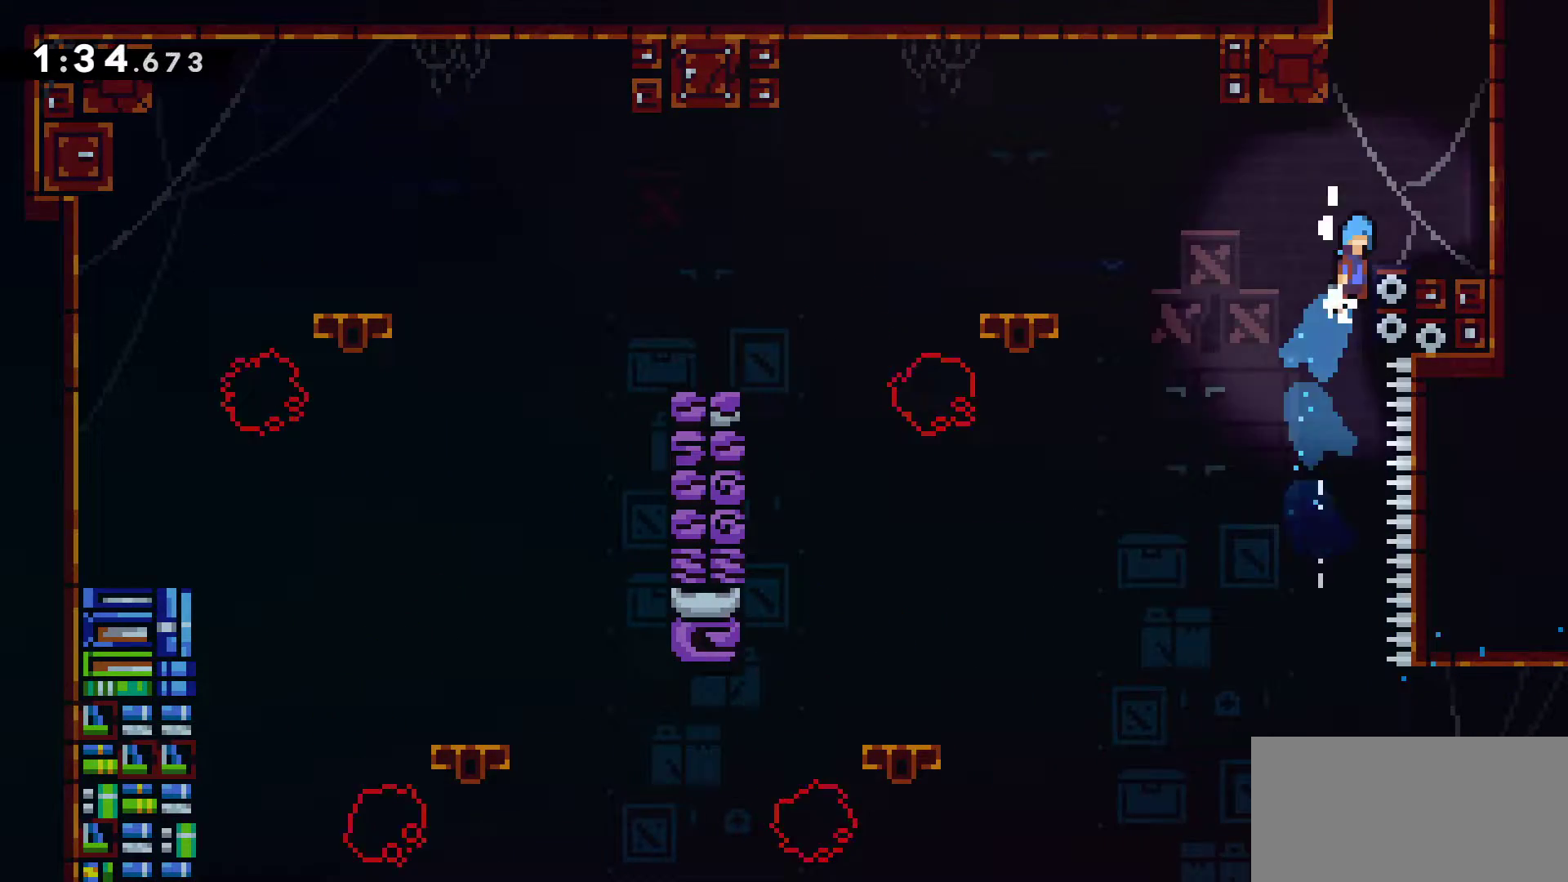
{"keys": ["jump"], "events": [[167, "jump", "up"], [217, "grab", "up"], [217, "right", "up"], [217, "up", "up"], [367, "left", "down"], [400, "jump", "down"], [500, "left", "up"]]}
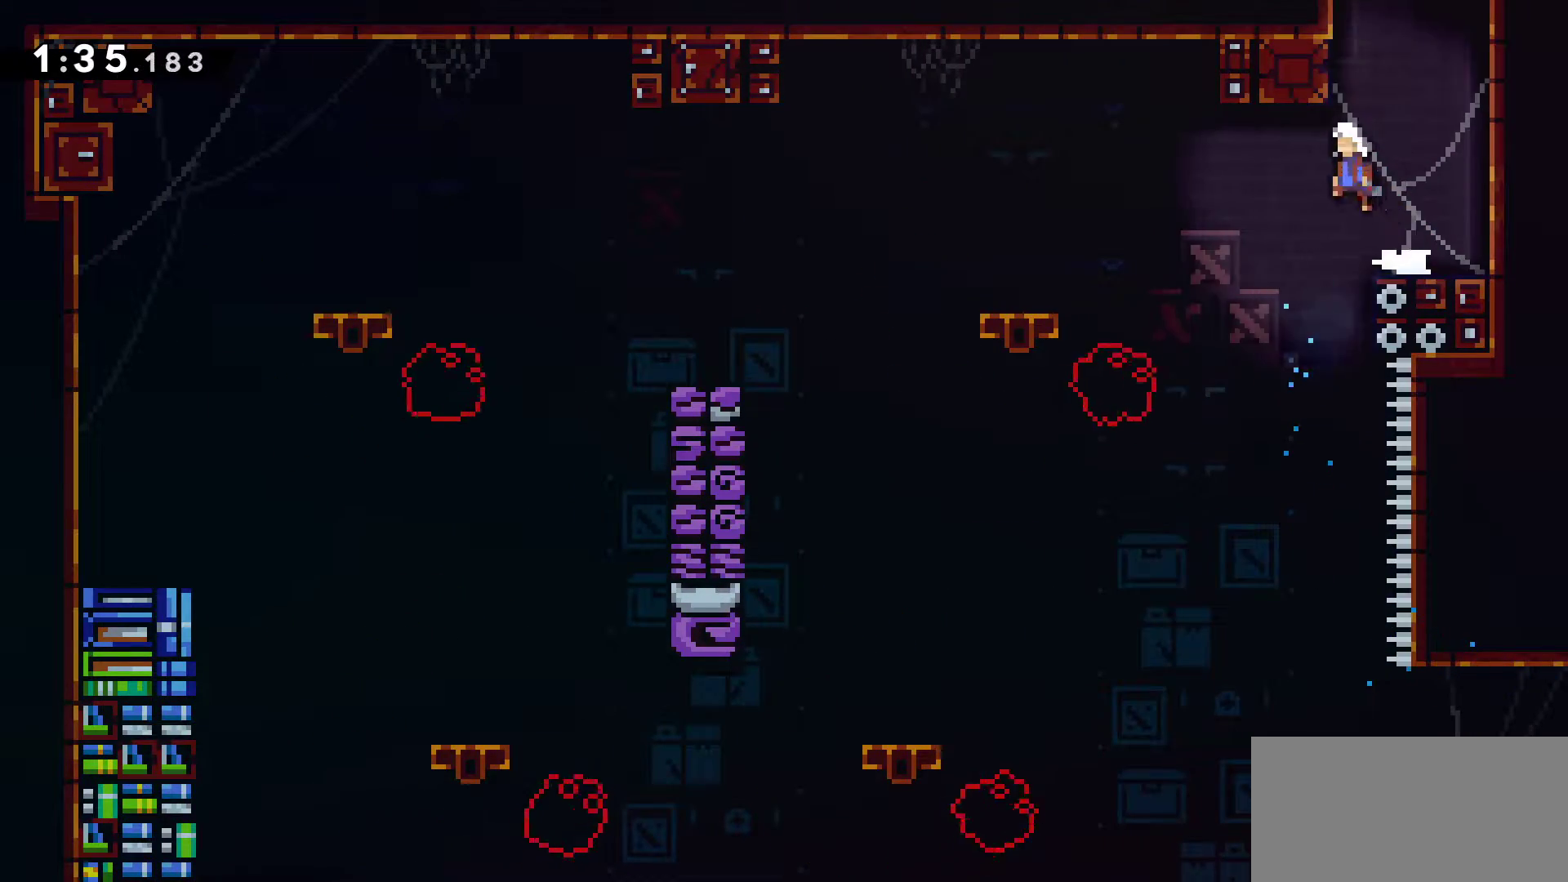
{"keys": []}
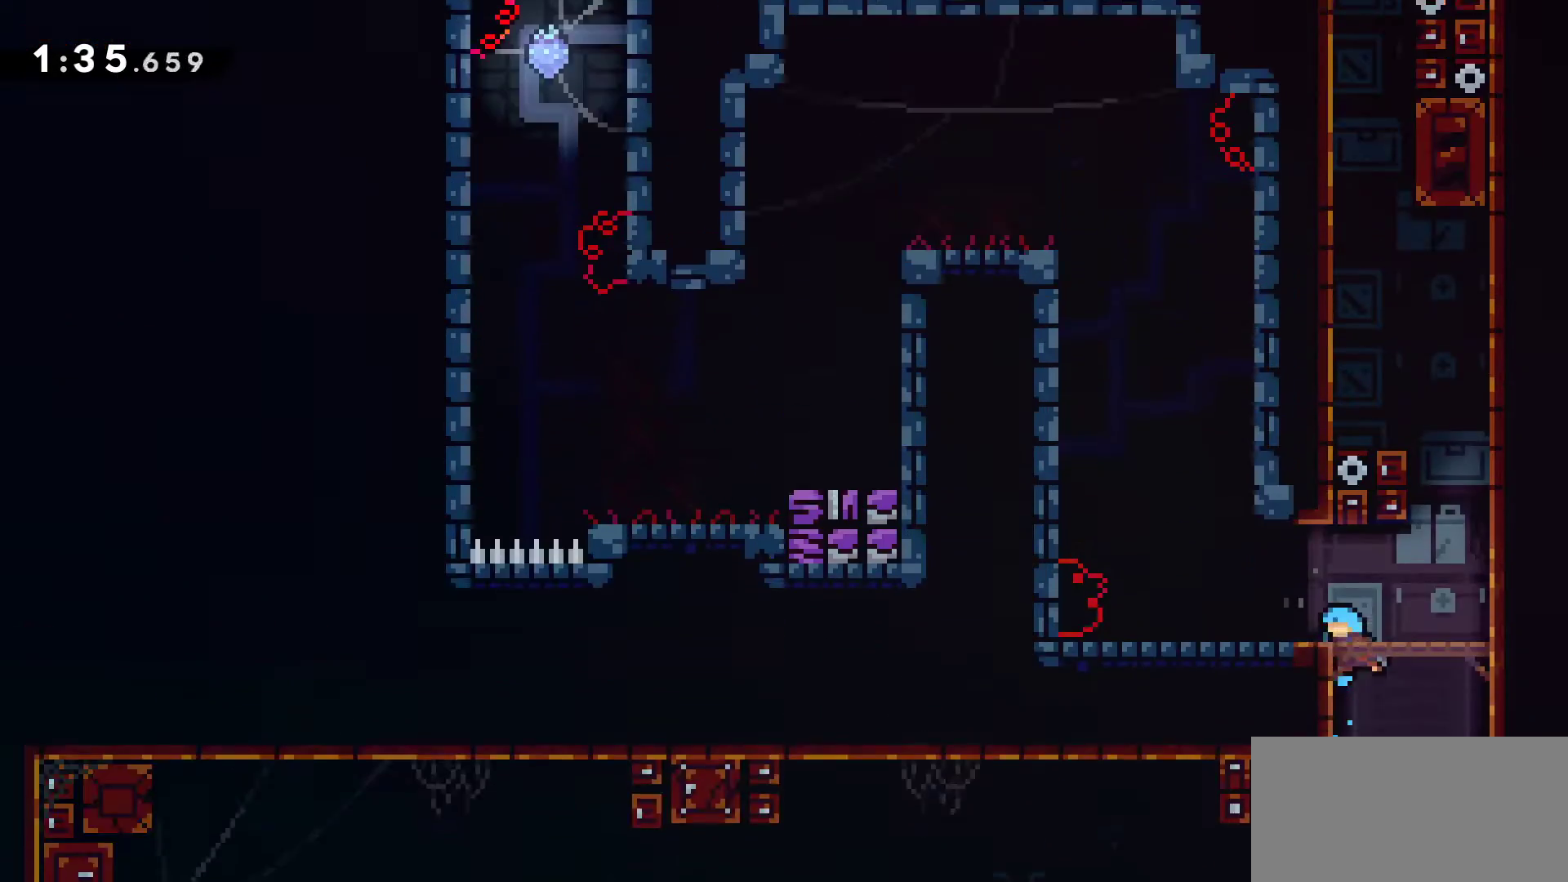
{"keys": ["jump"], "events": [[383, "jump", "down"]]}
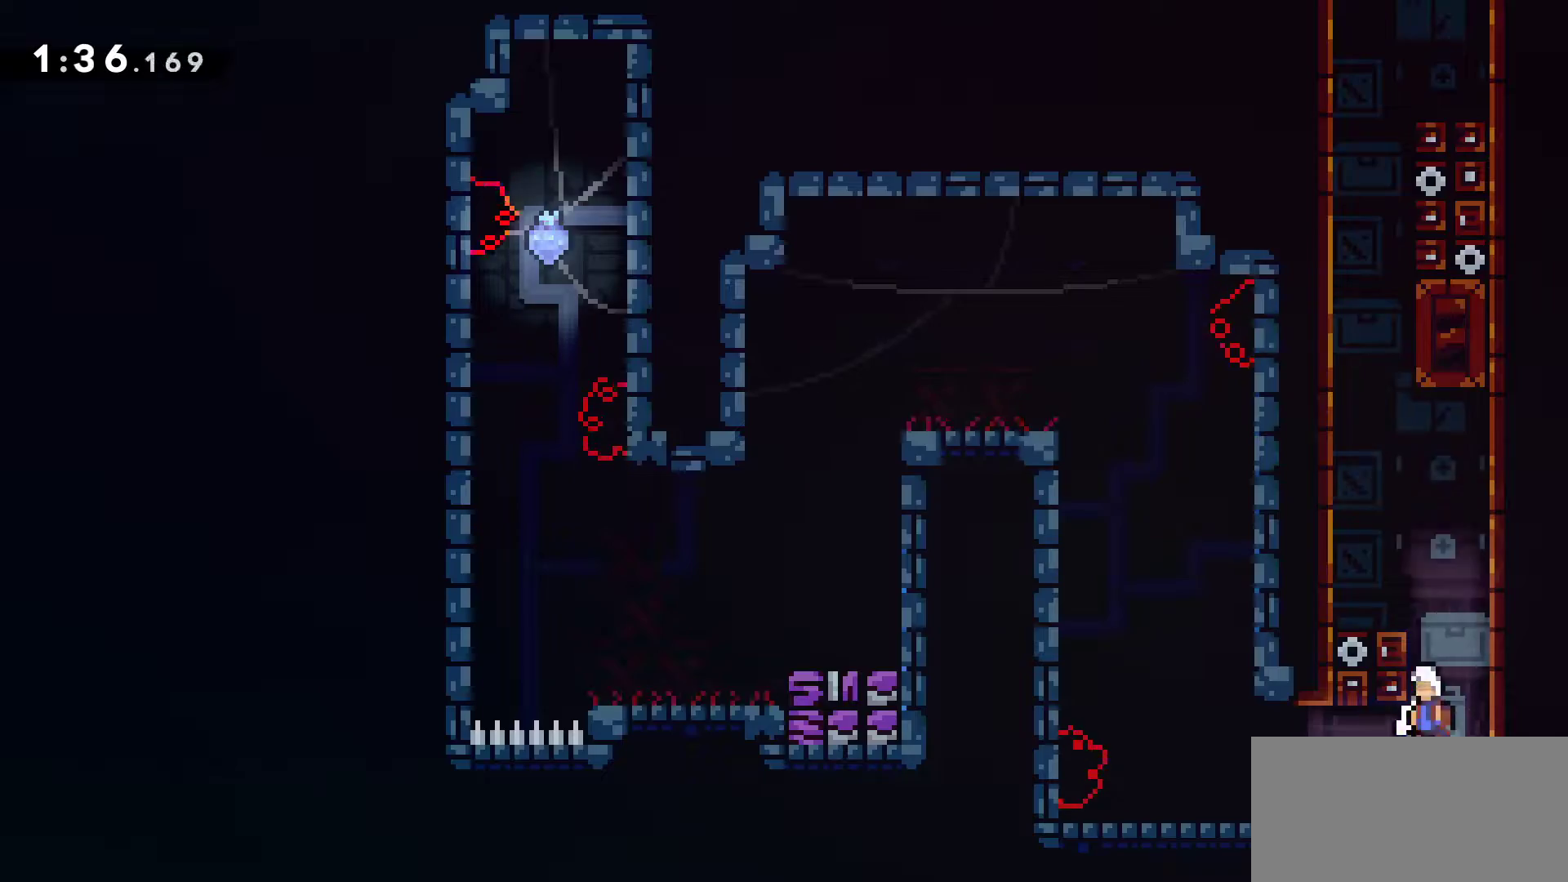
{"keys": ["up"], "events": [[367, "up", "down"], [450, "jump", "up"]]}
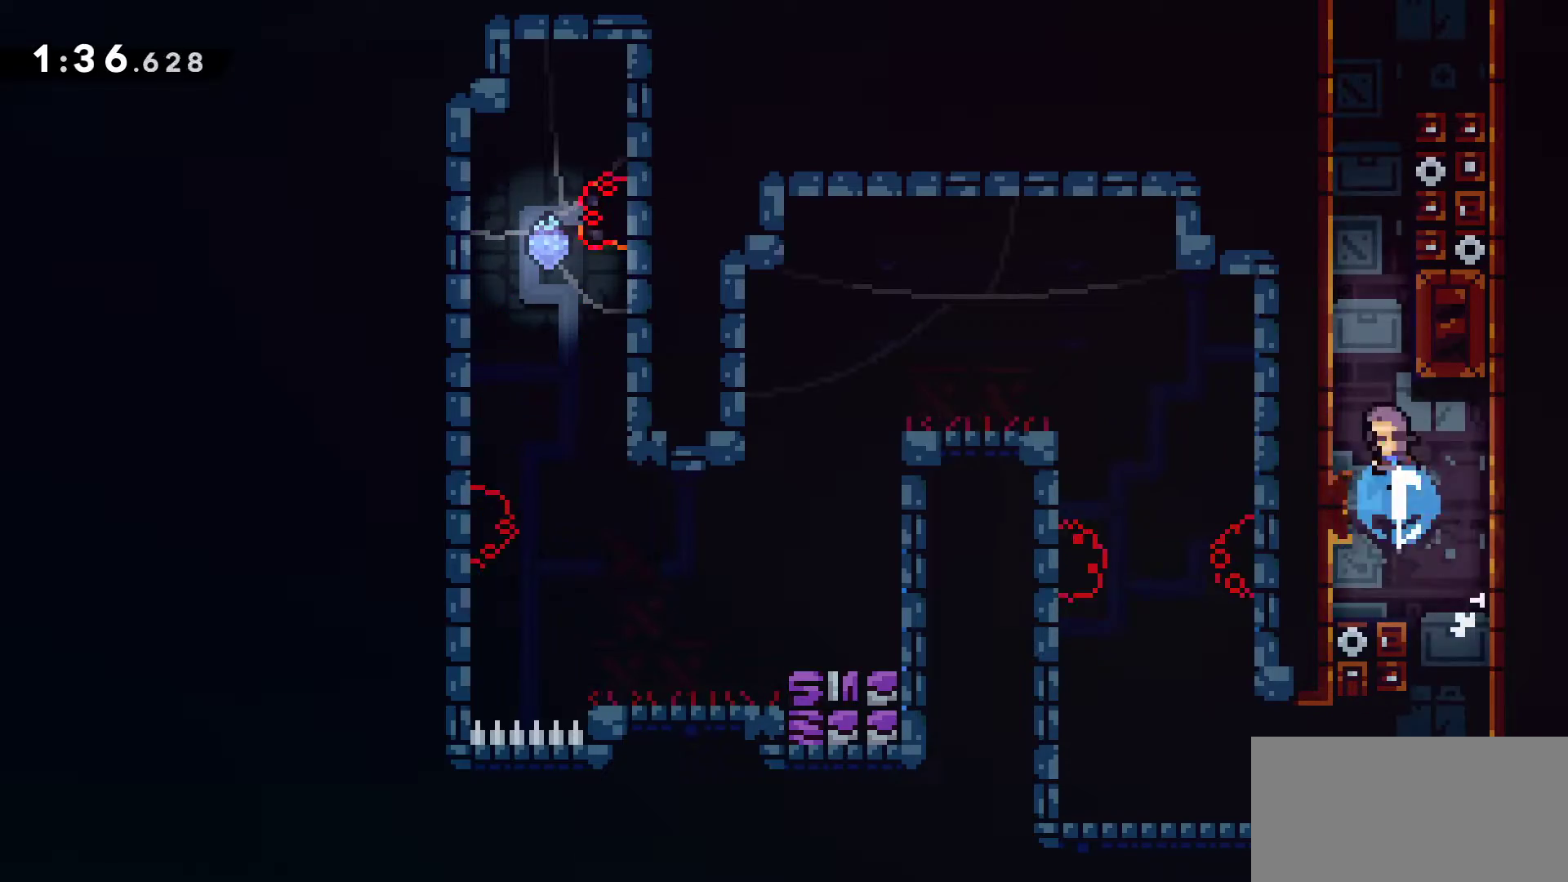
{"keys": ["grab", "jump", "left"], "events": [[50, "up", "up"], [183, "jump", "down"], [467, "grab", "down"], [467, "left", "down"]]}
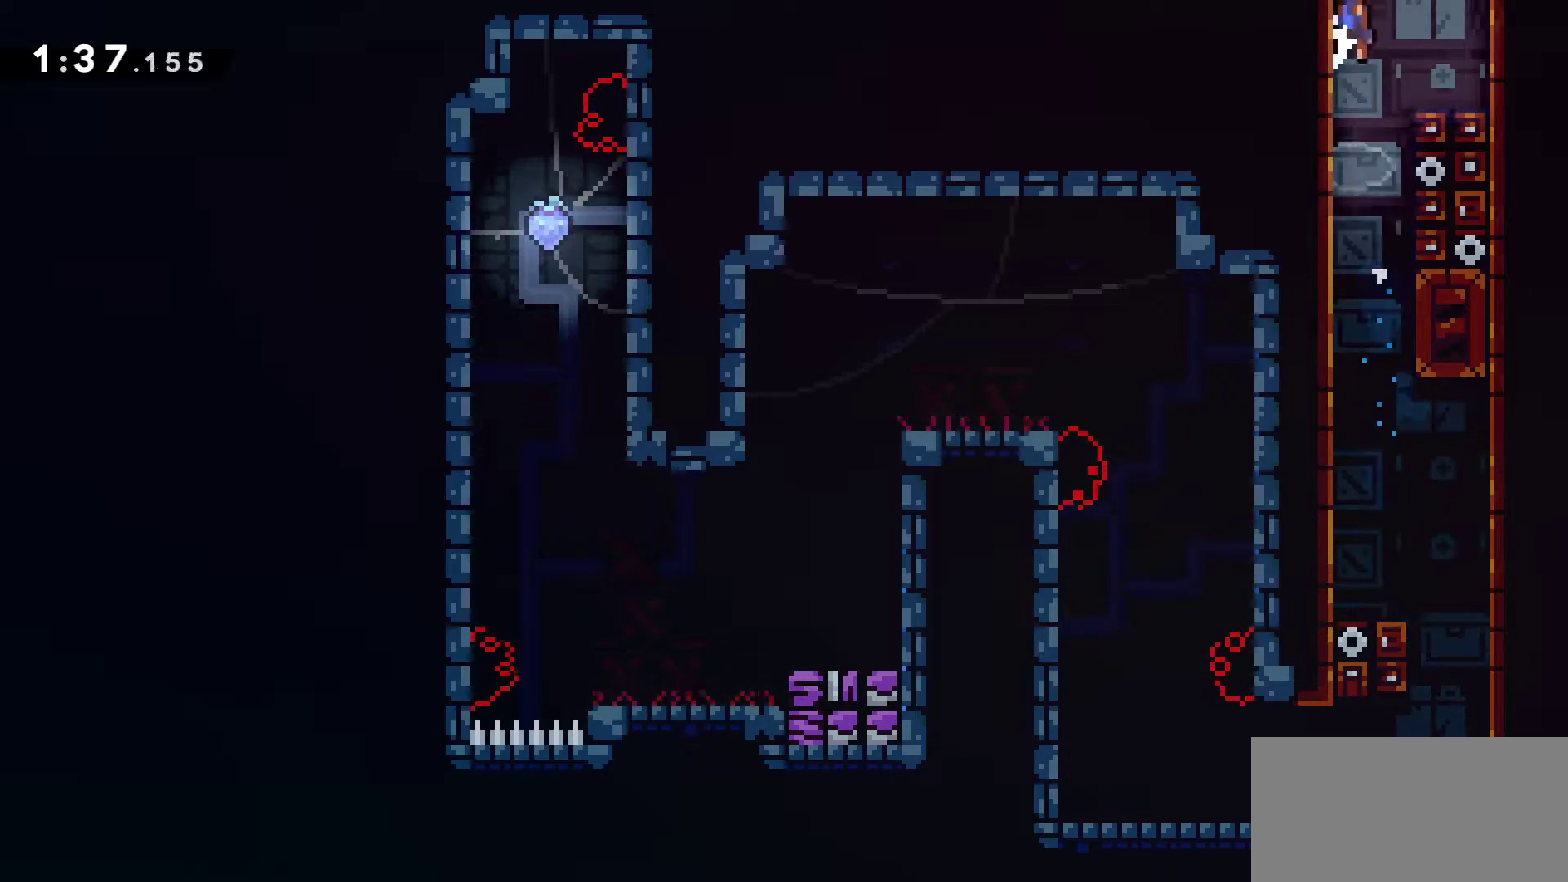
{"keys": ["up"], "events": [[250, "jump", "up"], [350, "left", "up"], [400, "grab", "up"], [400, "up", "down"]]}
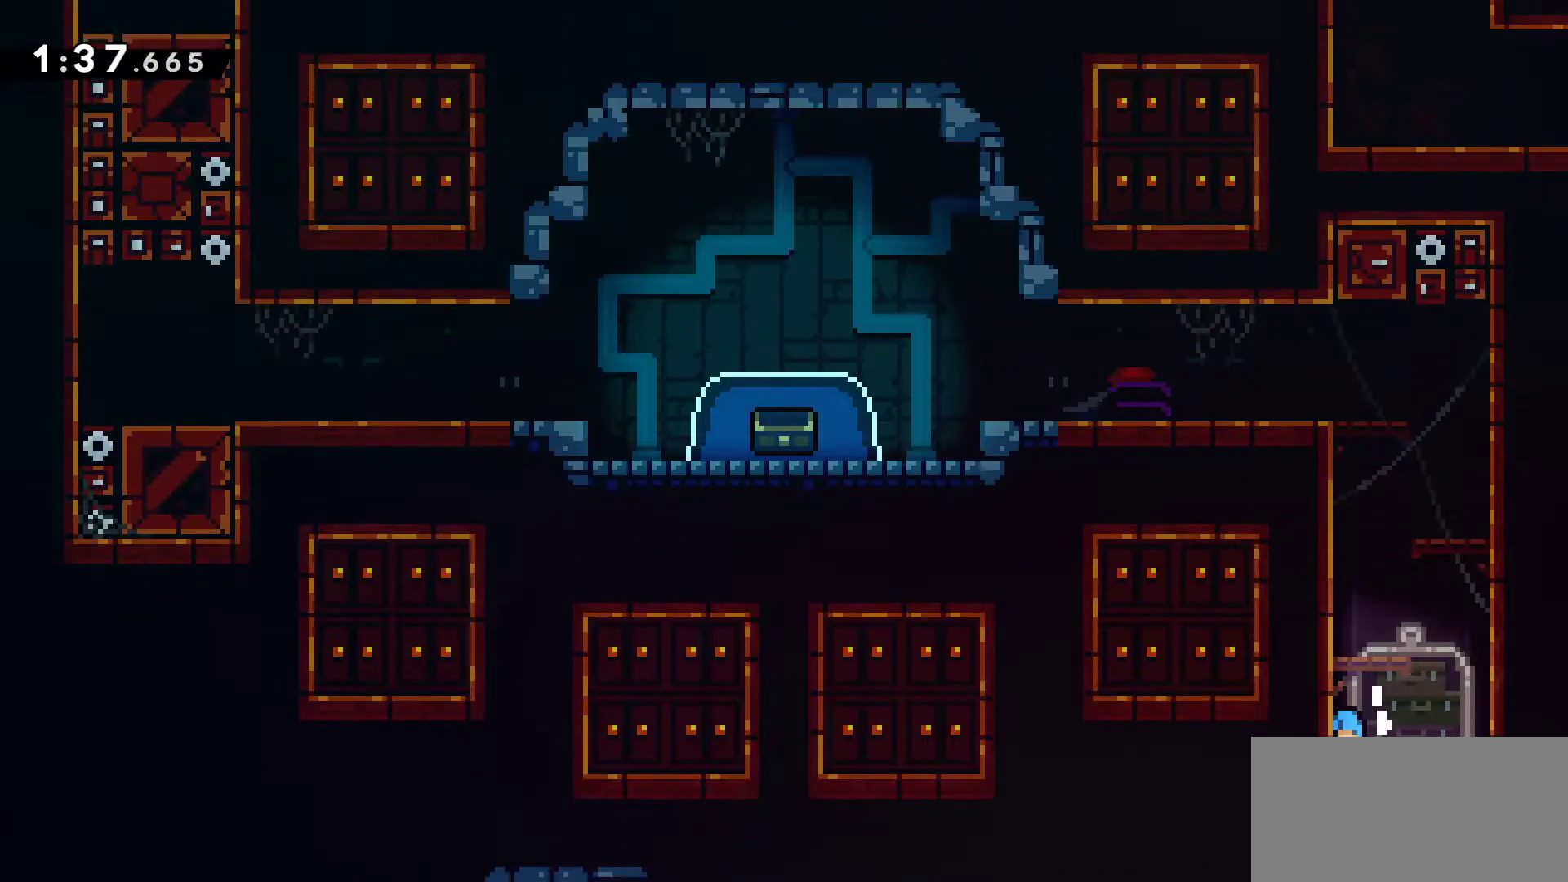
{"keys": ["up"], "events": []}
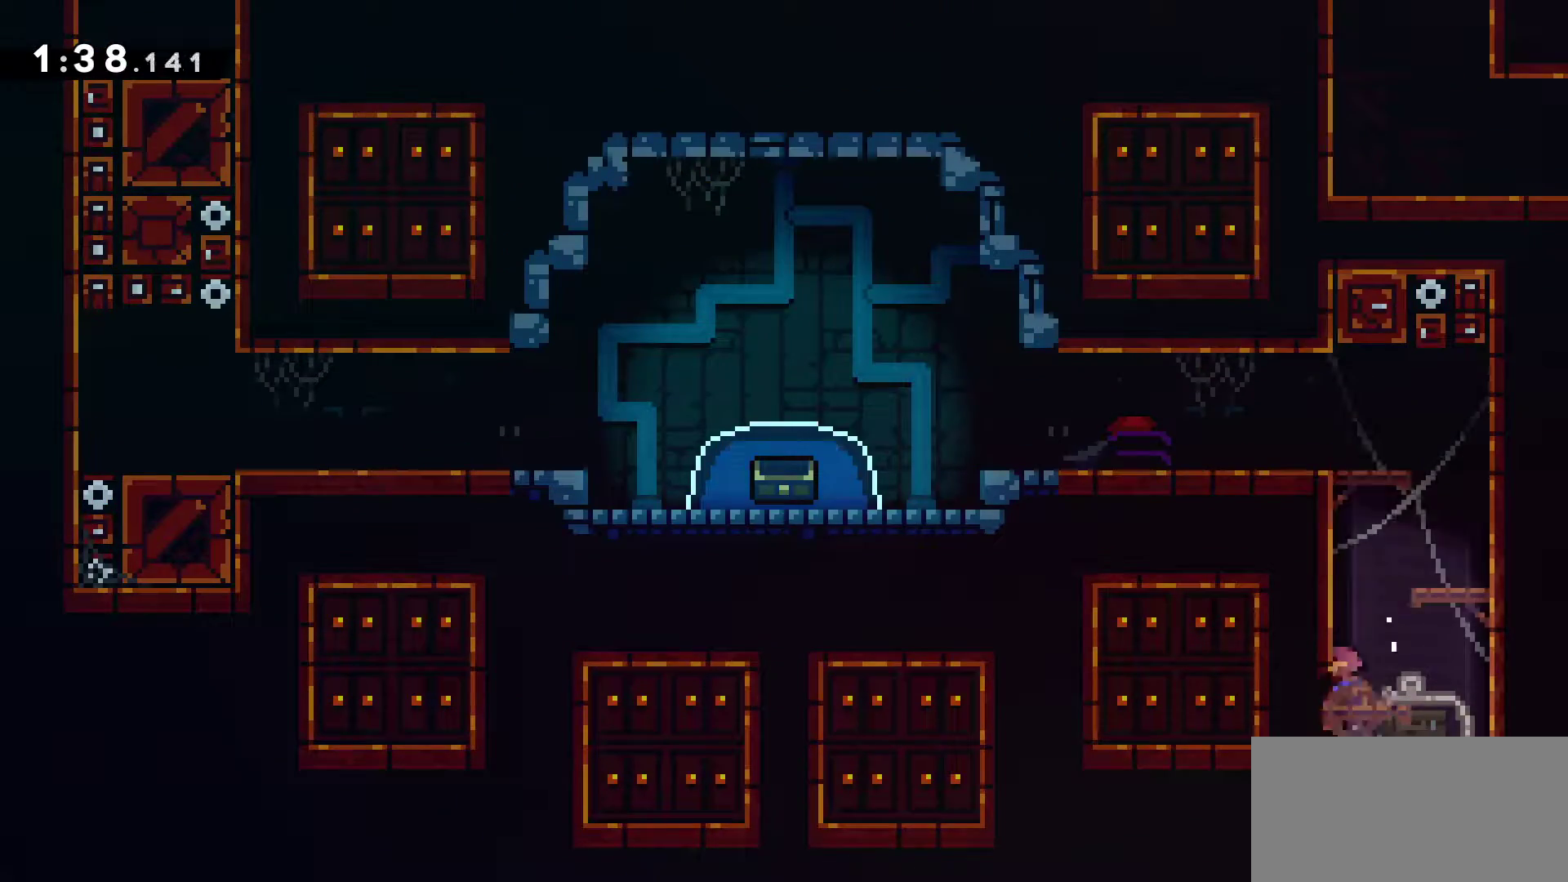
{"keys": ["down", "left"], "events": [[183, "up", "up"], [233, "down", "down"], [417, "left", "down"], [467, "jump", "down"], [500, "jump", "up"]]}
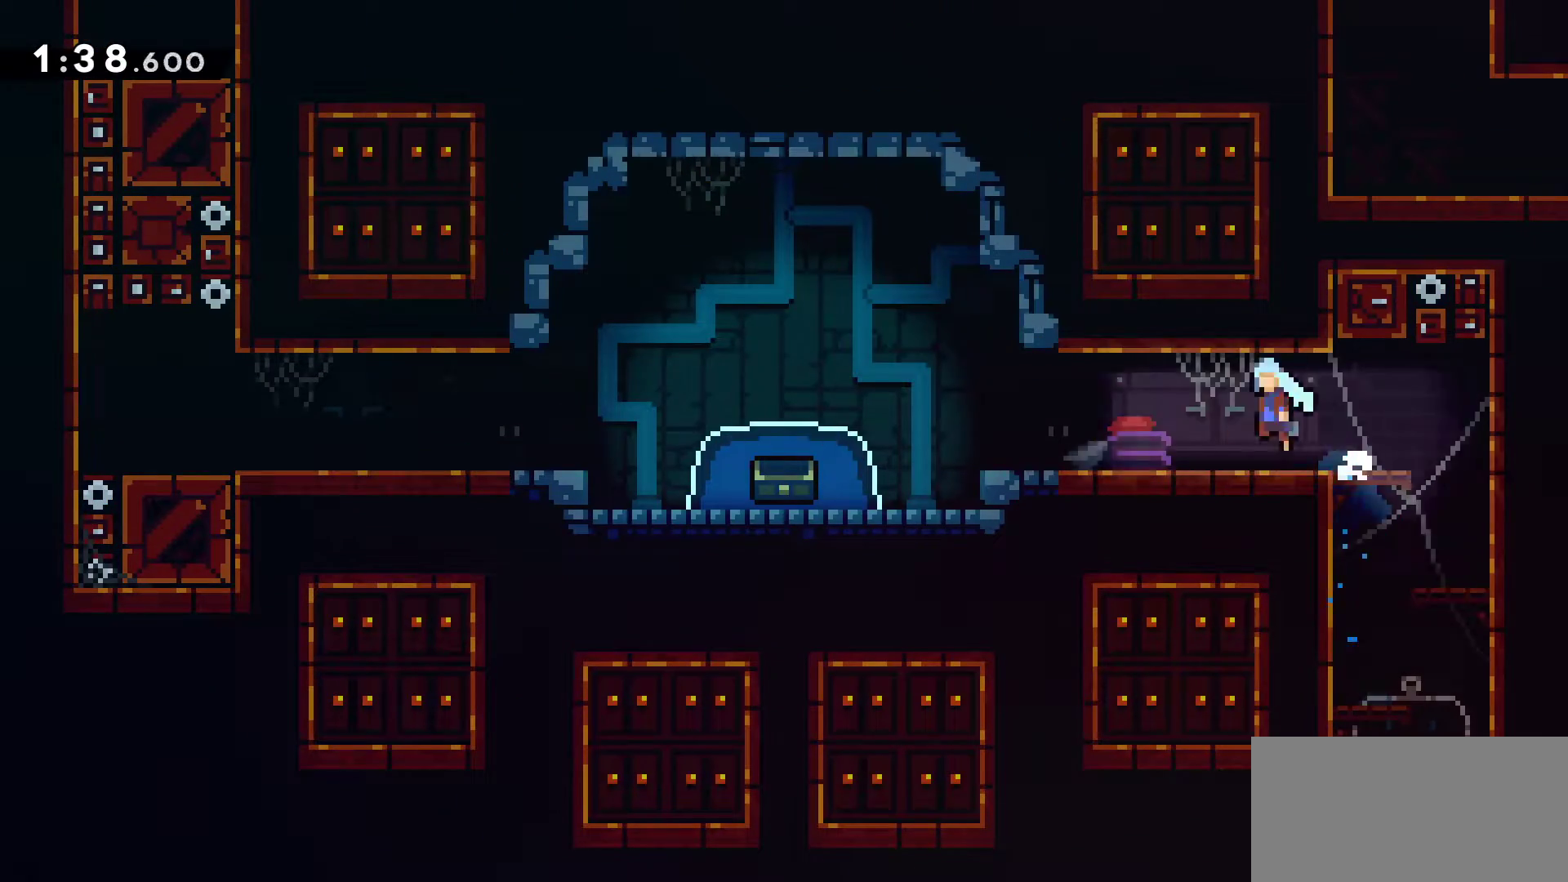
{"keys": ["down", "left"], "events": [[150, "jump", "down"], [483, "jump", "up"]]}
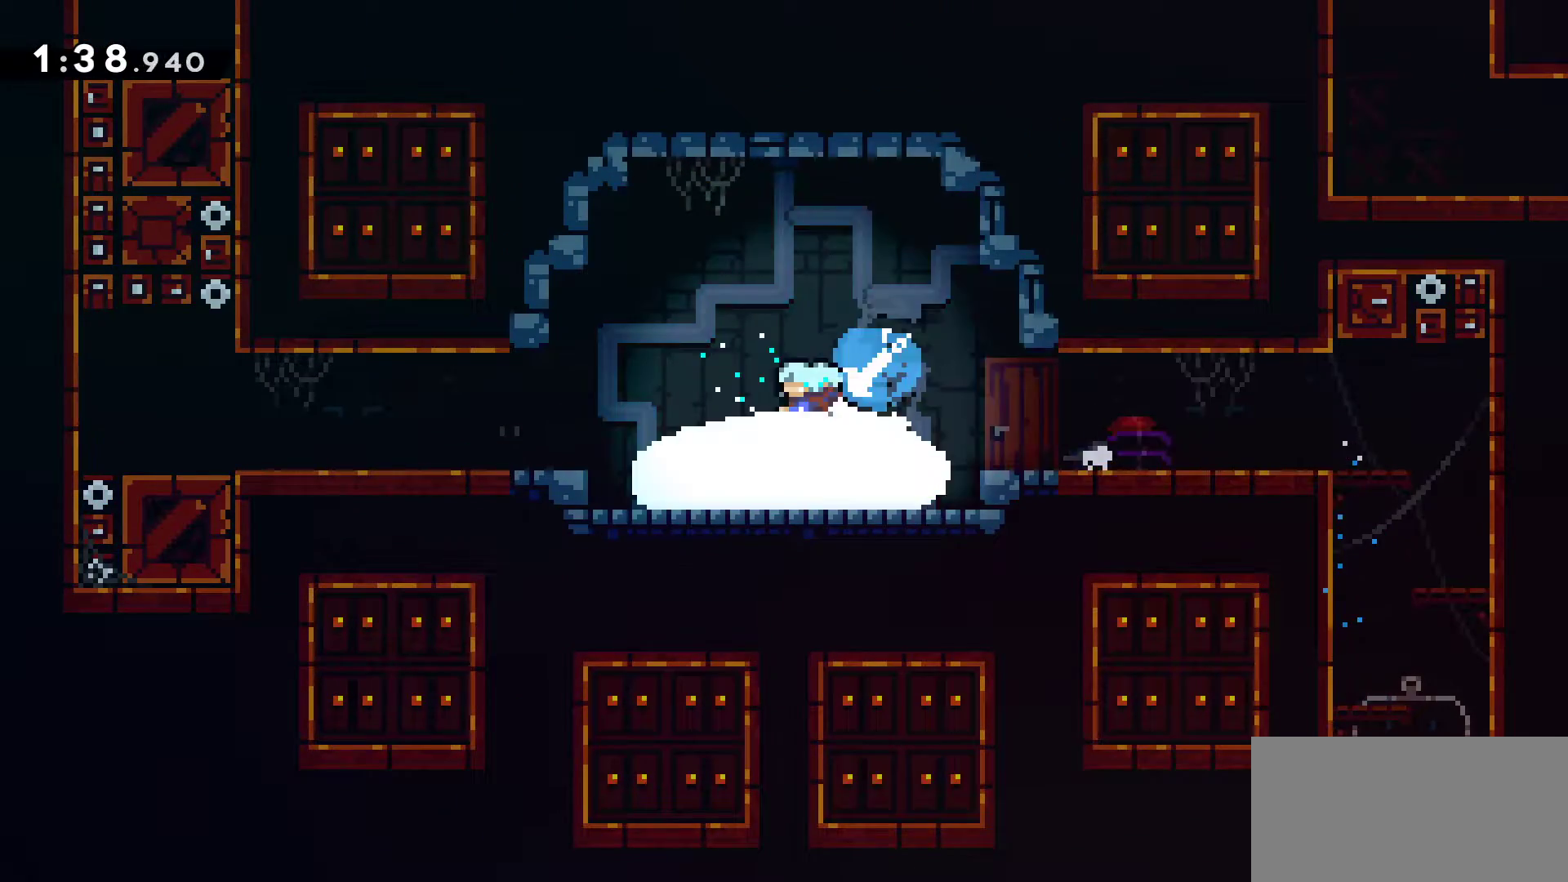
{"keys": [], "events": [[217, "left", "up"], [267, "down", "up"]]}
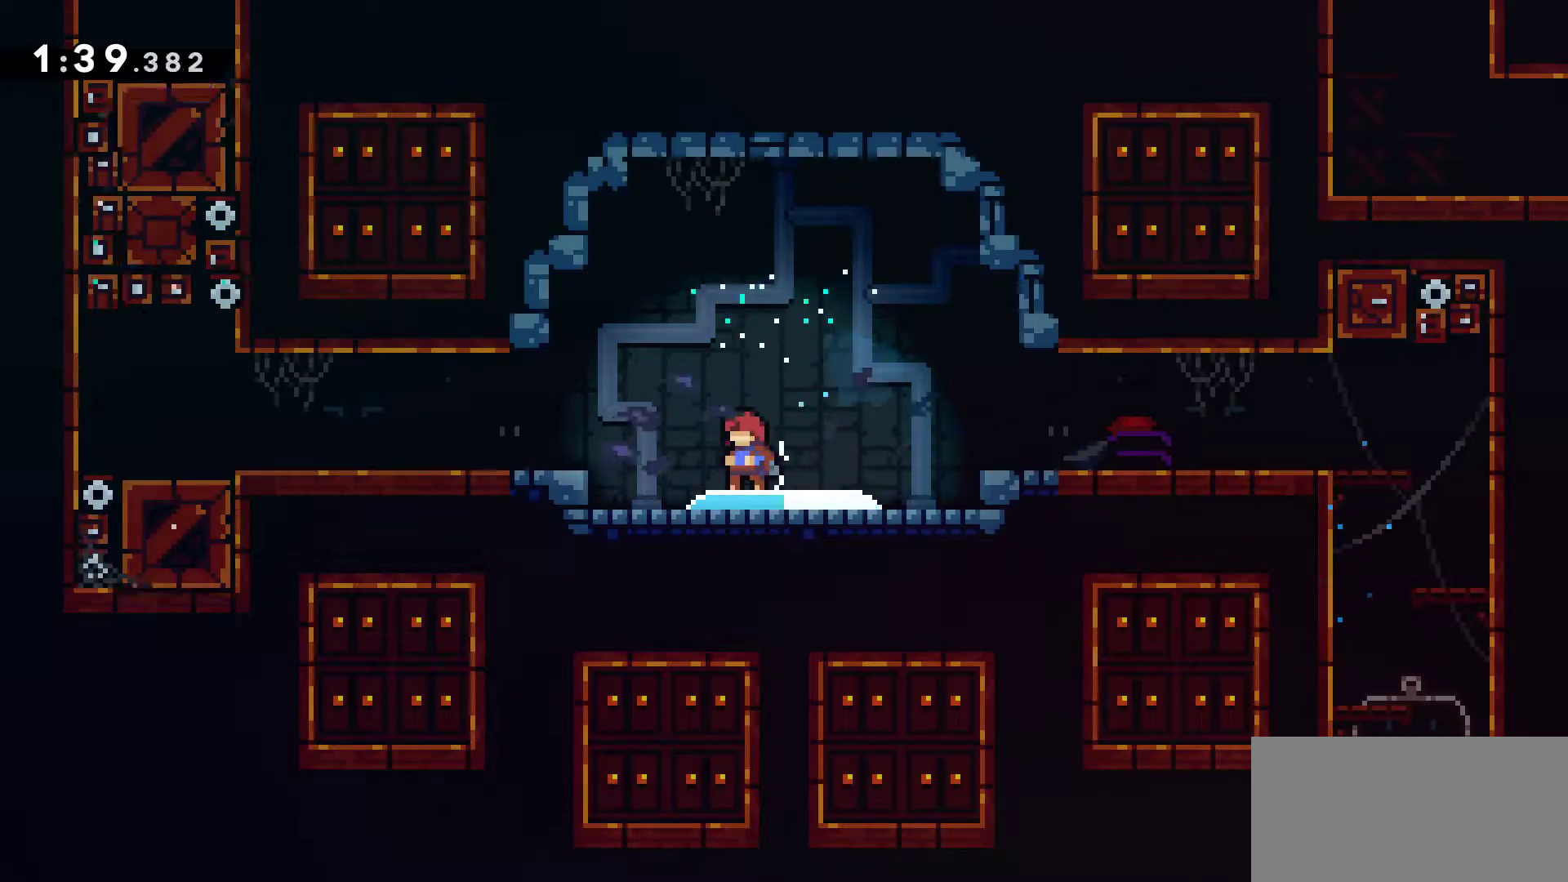
{"keys": ["down", "left"], "events": [[383, "down", "down"], [383, "left", "down"]]}
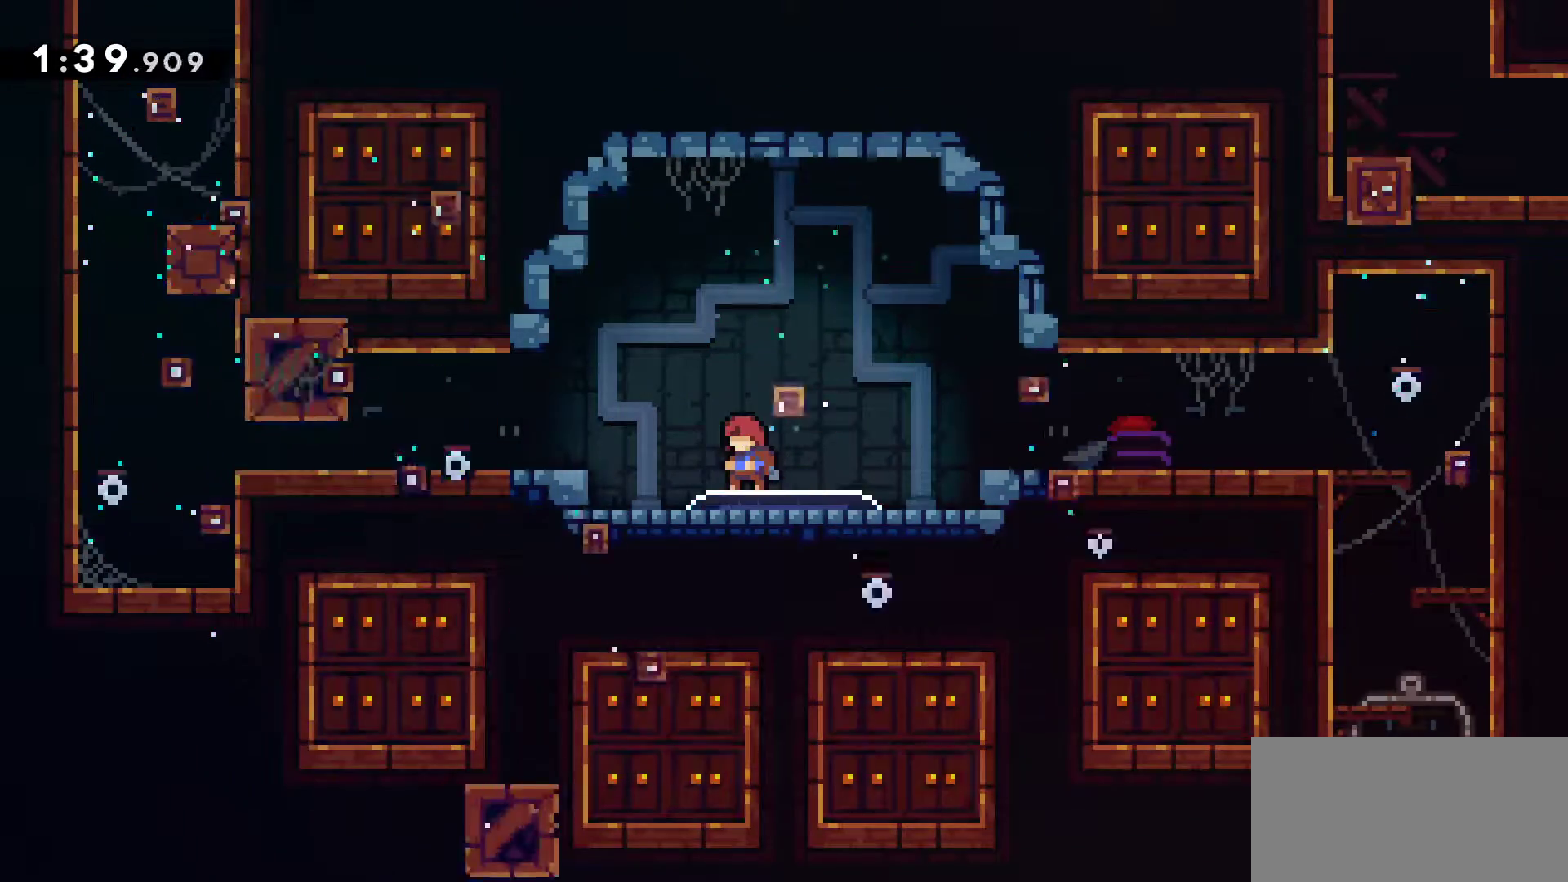
{"keys": ["down", "left"], "events": []}
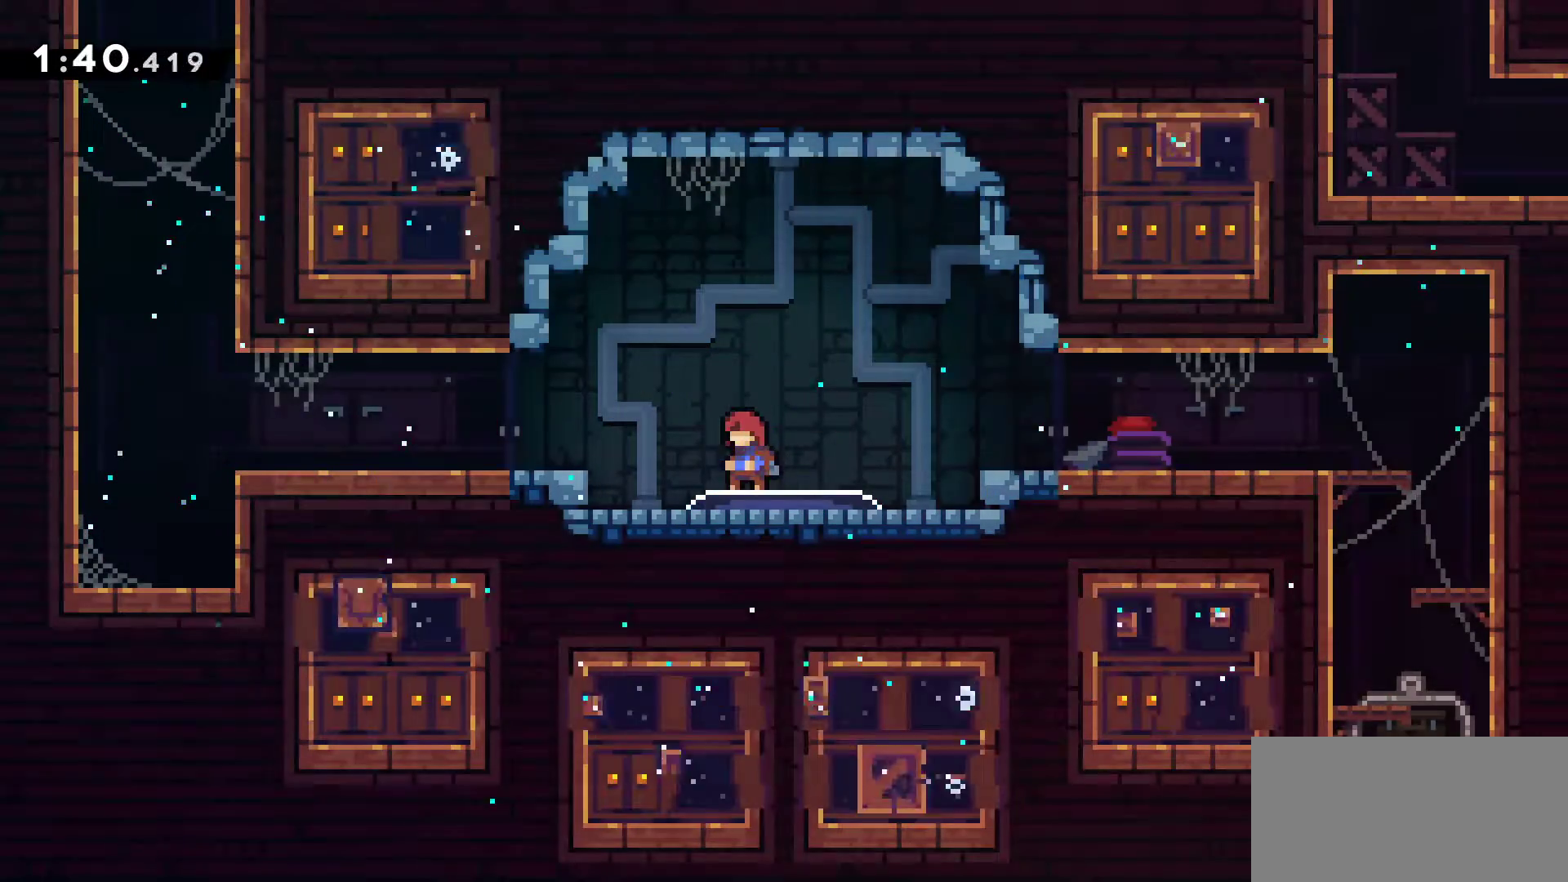
{"keys": ["down", "jump", "left"], "events": [[167, "jump", "down"], [317, "jump", "up"], [450, "jump", "down"]]}
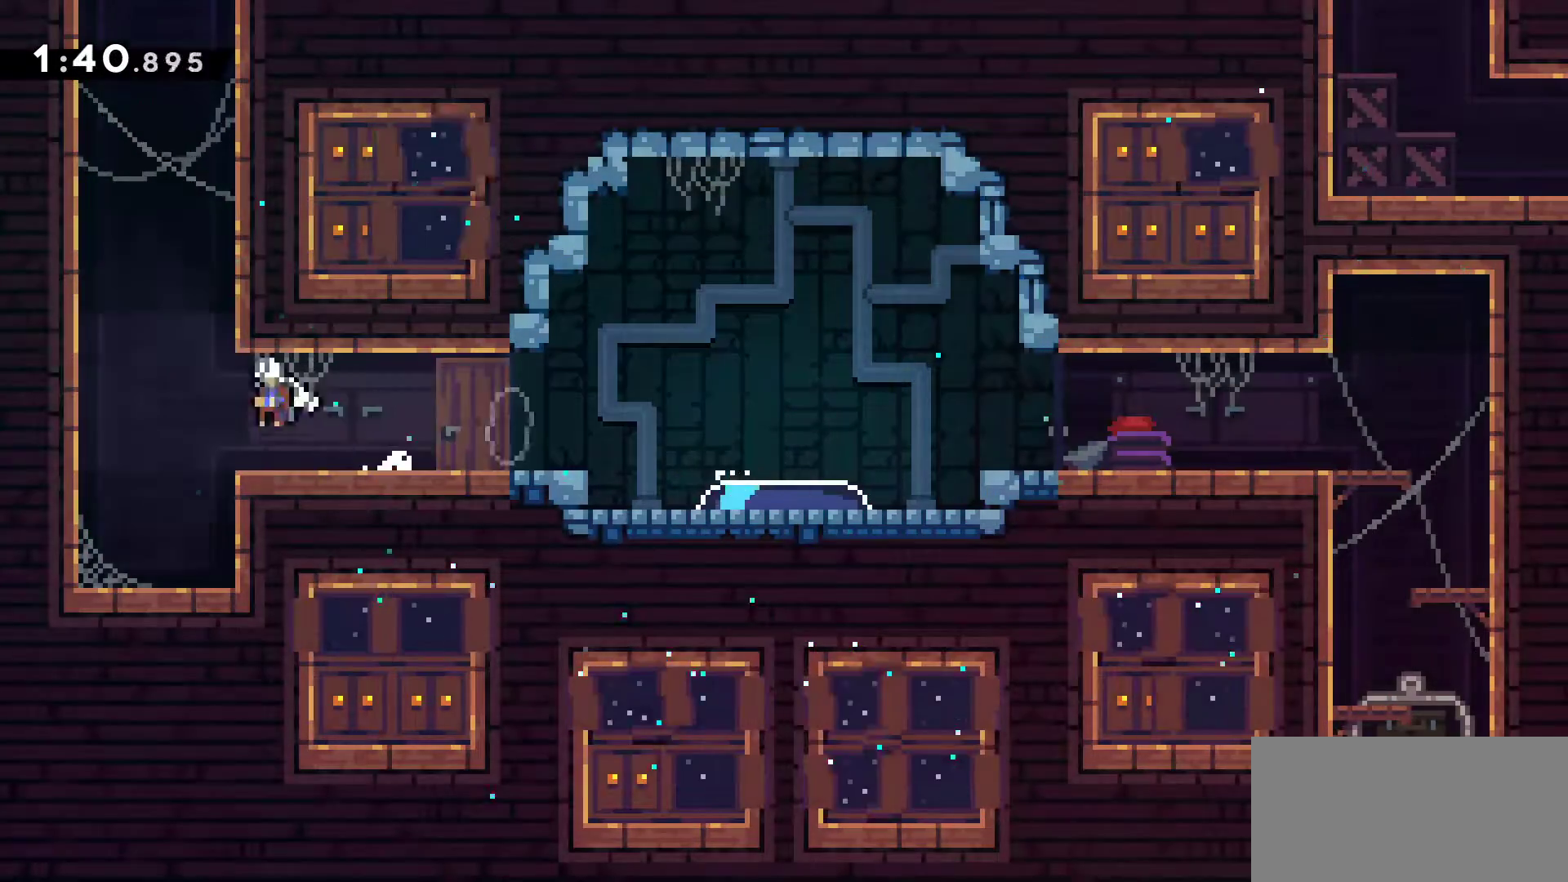
{"keys": ["up"], "events": [[183, "down", "up"], [183, "left", "up"], [183, "right", "down"], [467, "jump", "up"], [467, "right", "up"], [467, "up", "down"]]}
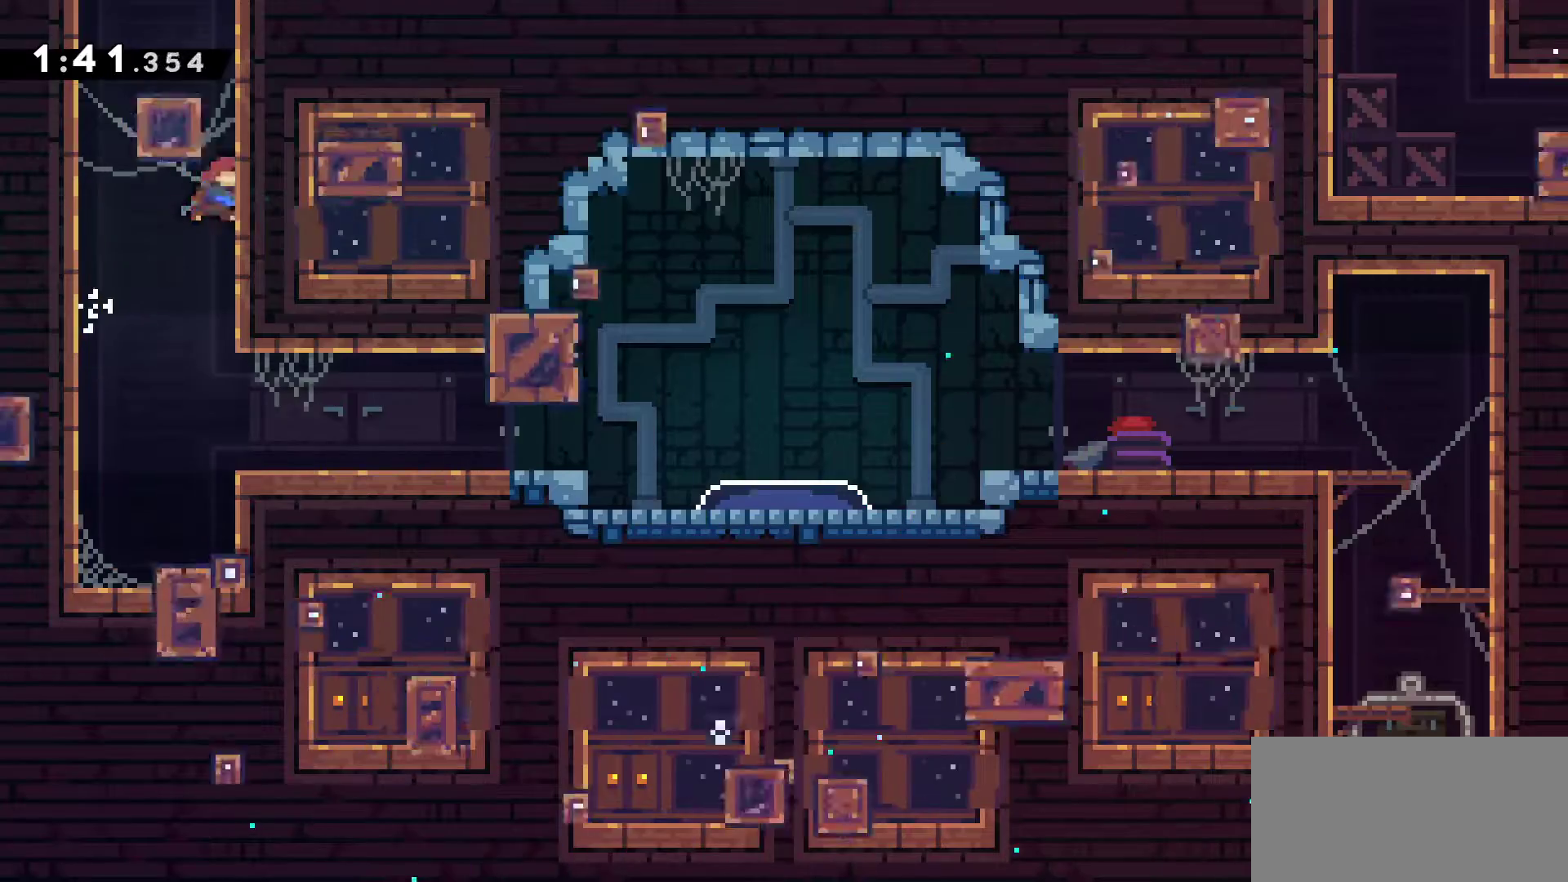
{"keys": [], "events": [[117, "up", "up"]]}
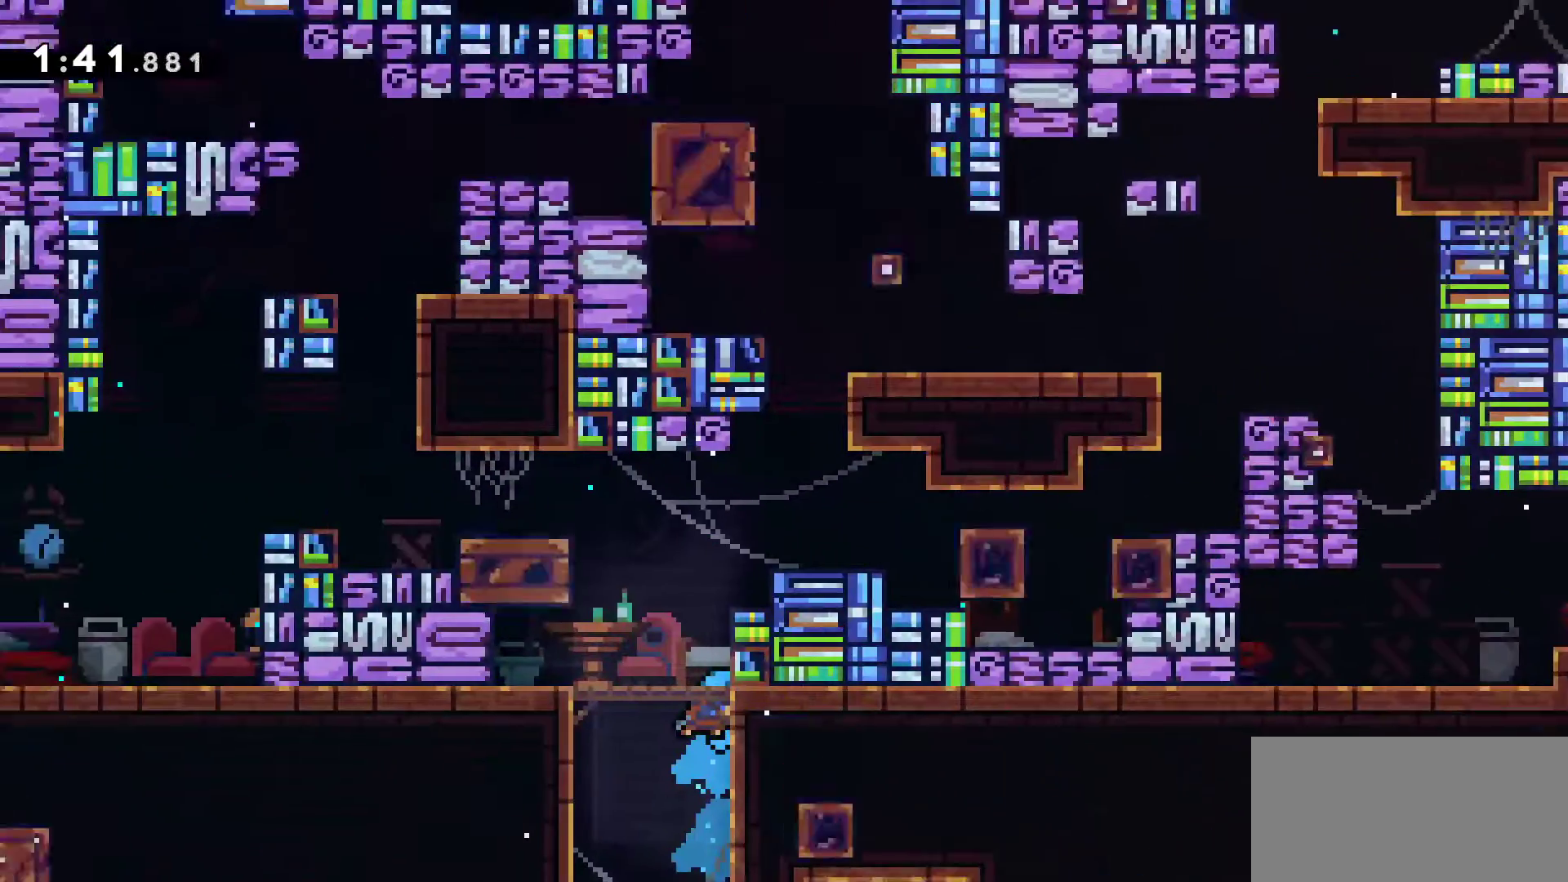
{"keys": ["jump"], "events": [[367, "jump", "down"]]}
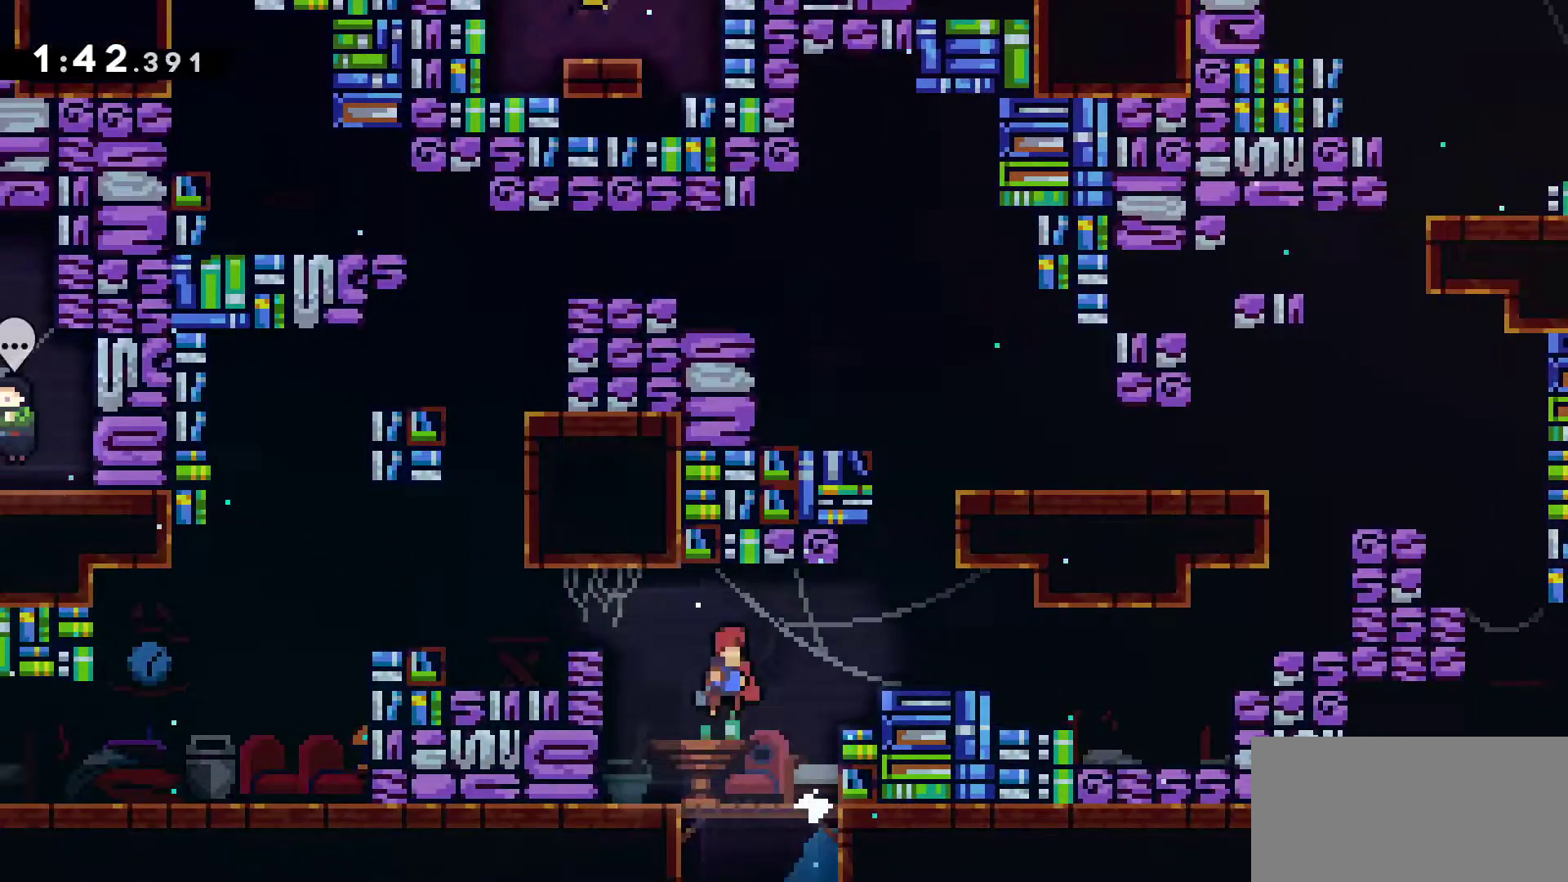
{"keys": ["down", "left"], "events": [[50, "left", "down"], [233, "jump", "up"], [283, "jump", "down"], [333, "down", "down"], [383, "jump", "up"]]}
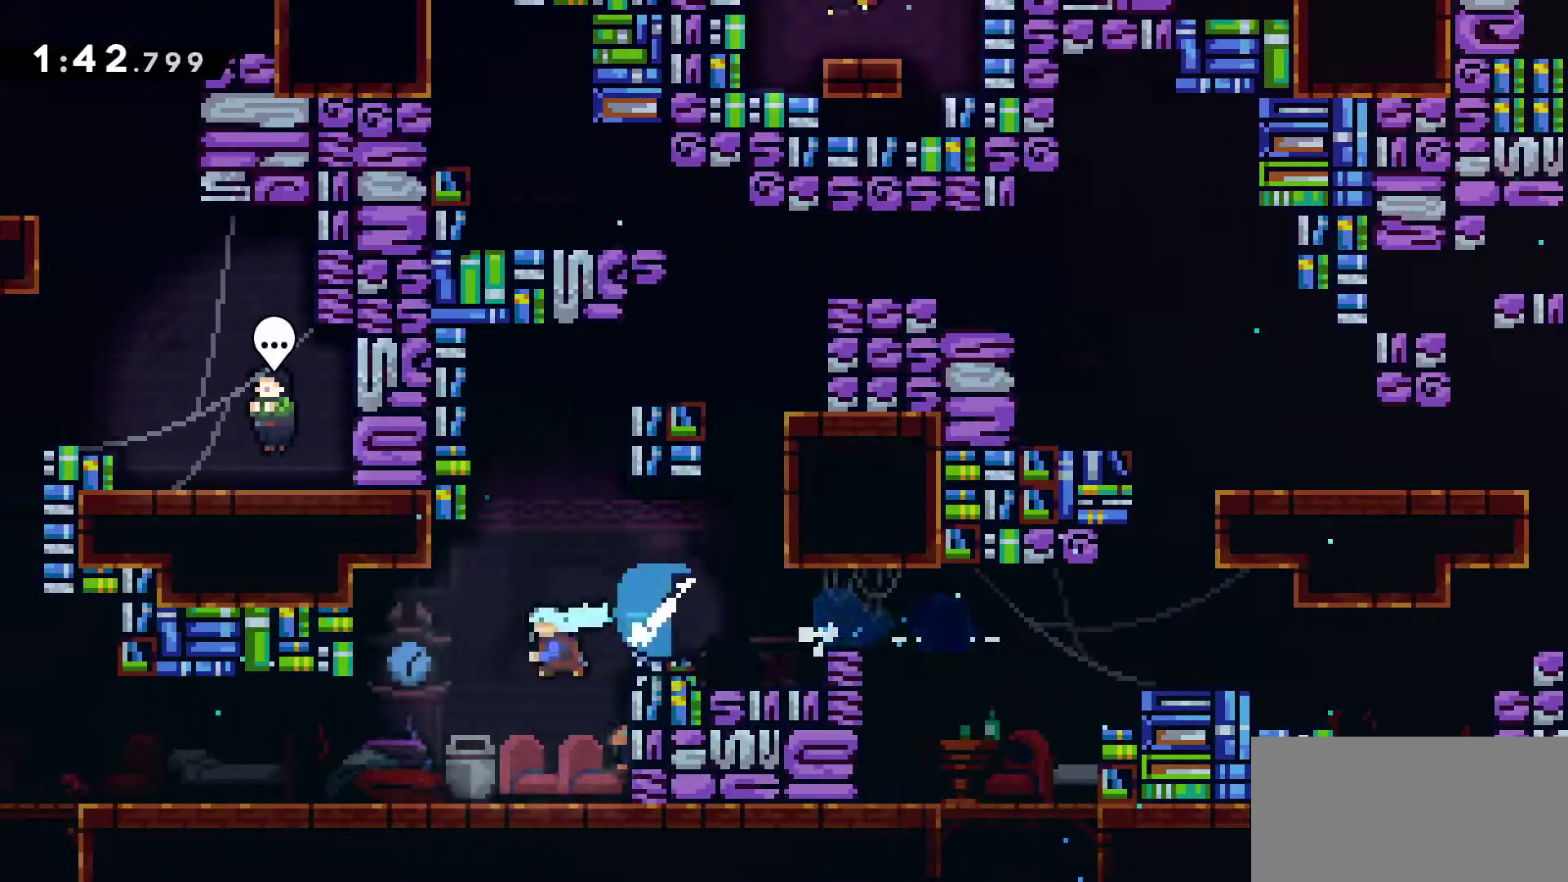
{"keys": ["up"], "events": [[200, "jump", "down"], [250, "down", "up"], [350, "left", "up"], [400, "jump", "up"], [400, "up", "down"]]}
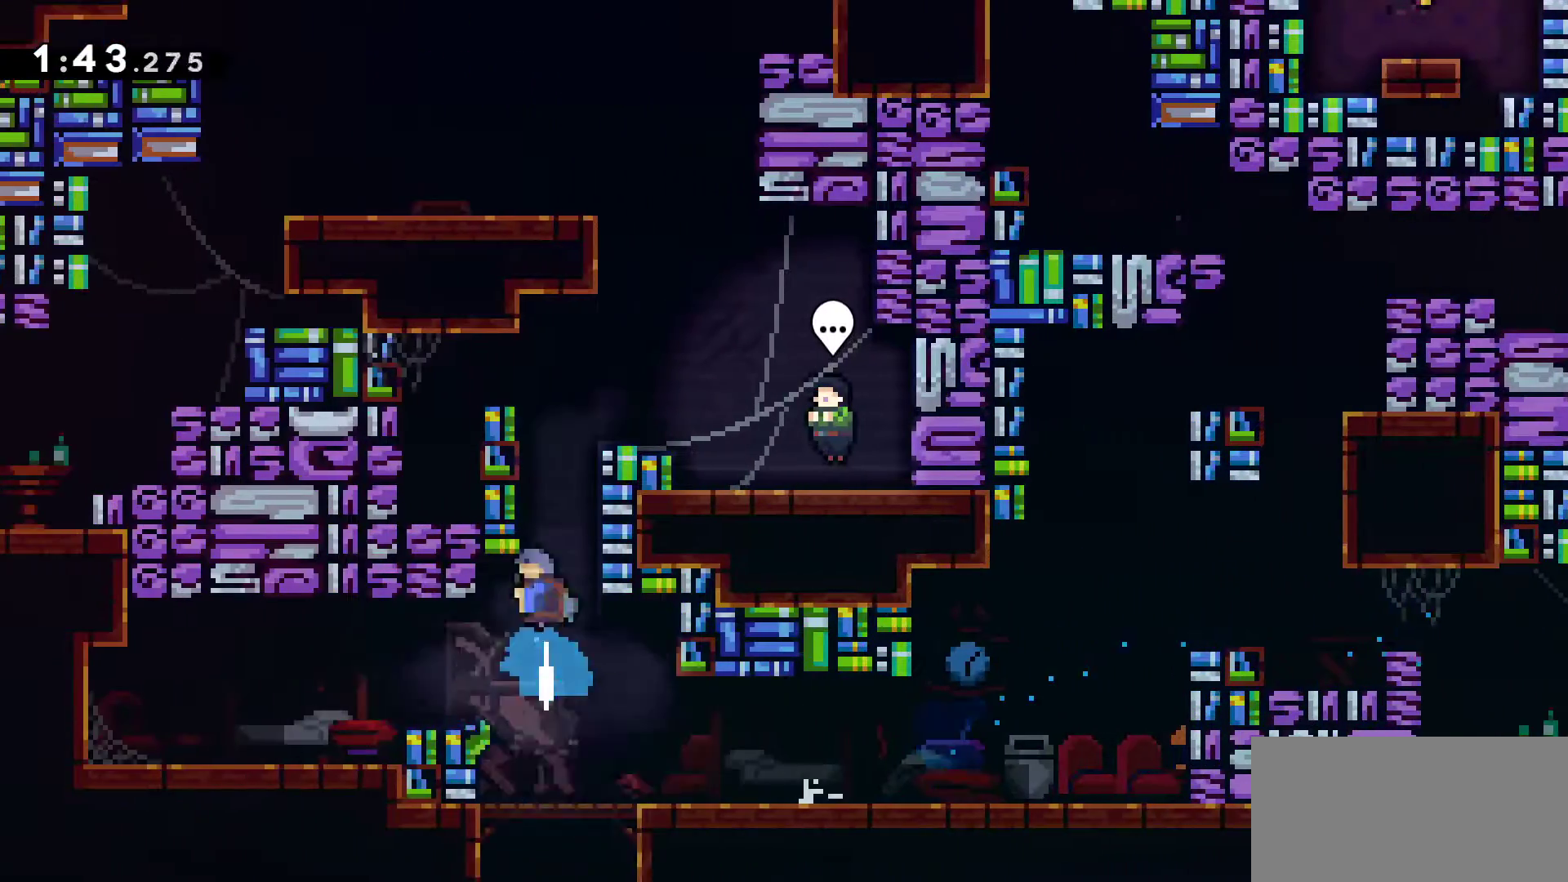
{"keys": ["down"], "events": [[83, "up", "up"], [133, "jump", "down"], [133, "right", "down"], [217, "jump", "up"], [317, "down", "down"], [500, "right", "up"]]}
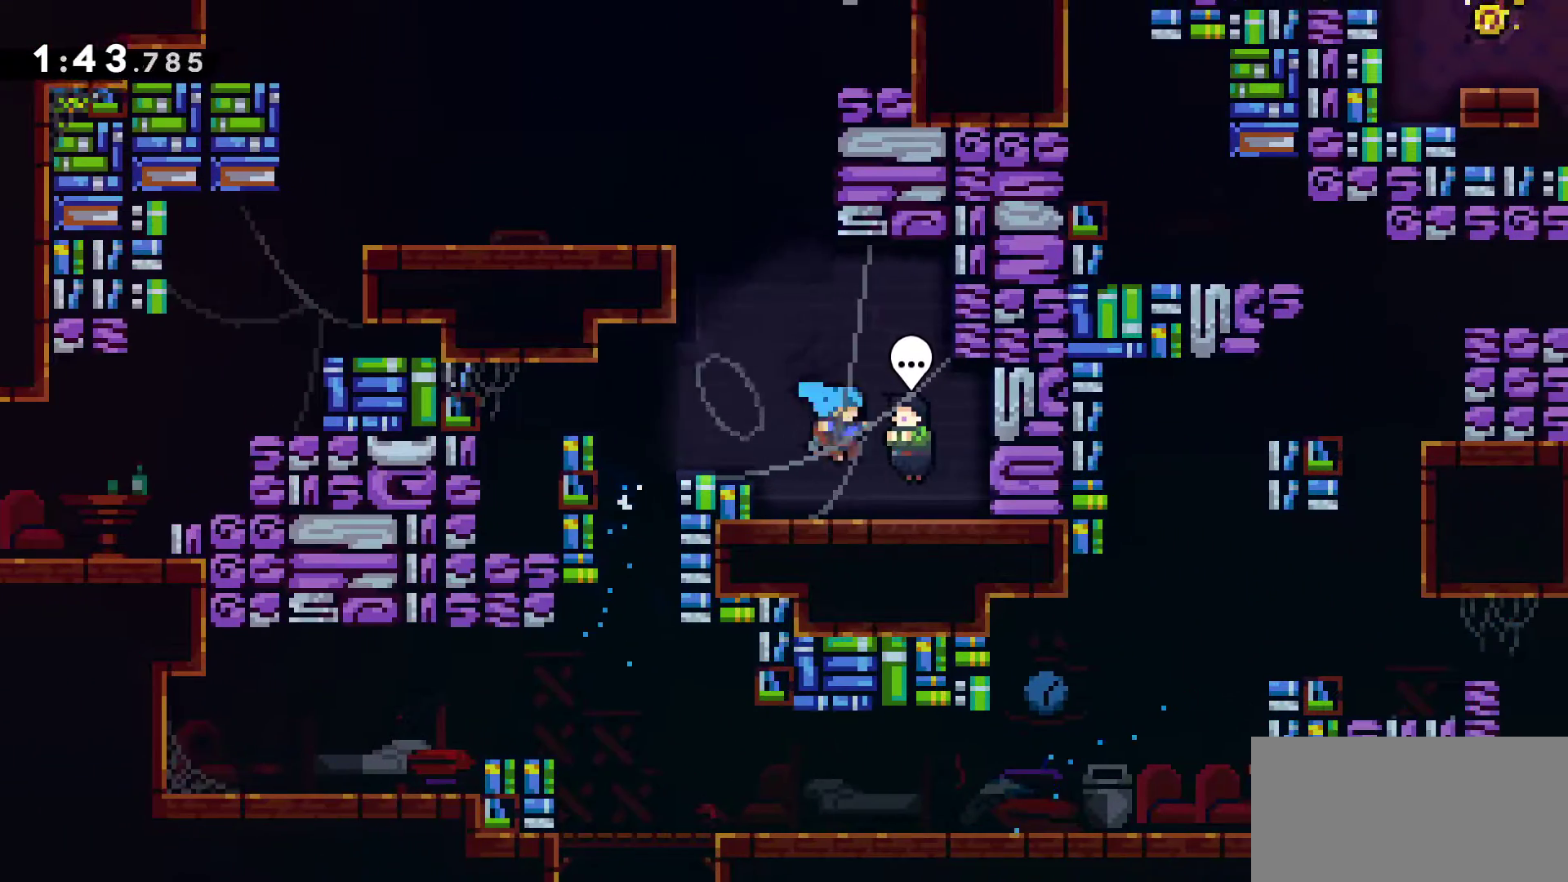
{"keys": [], "events": [[100, "down", "up"], [150, "menu", "down"], [283, "menu", "up"]]}
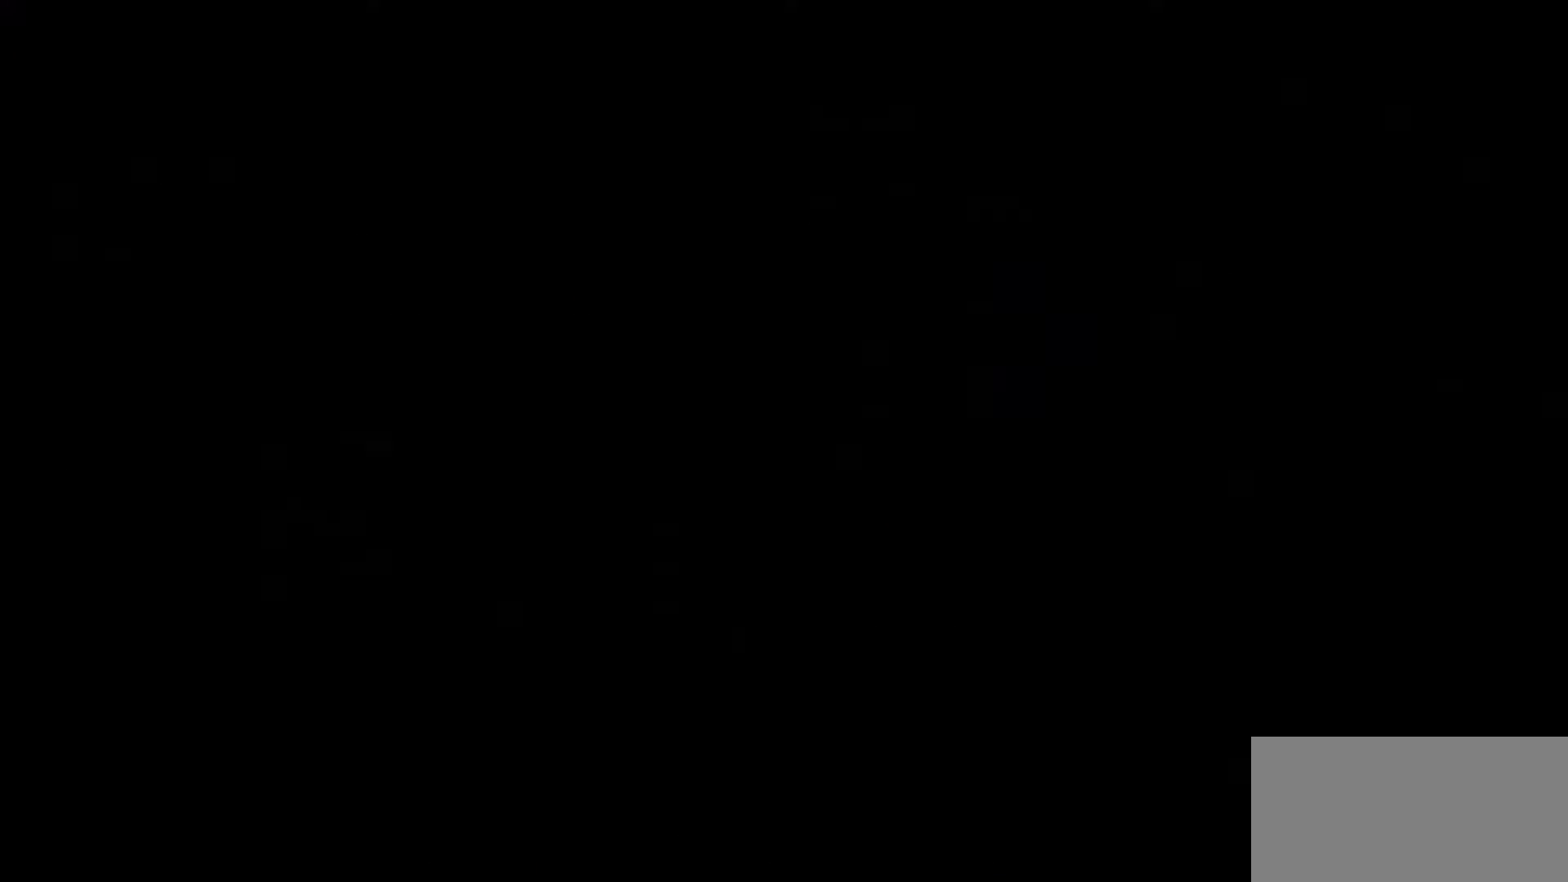
{"keys": ["up"], "events": [[250, "jump", "down"], [350, "left", "down"], [433, "up", "down"], [483, "jump", "up"], [483, "left", "up"]]}
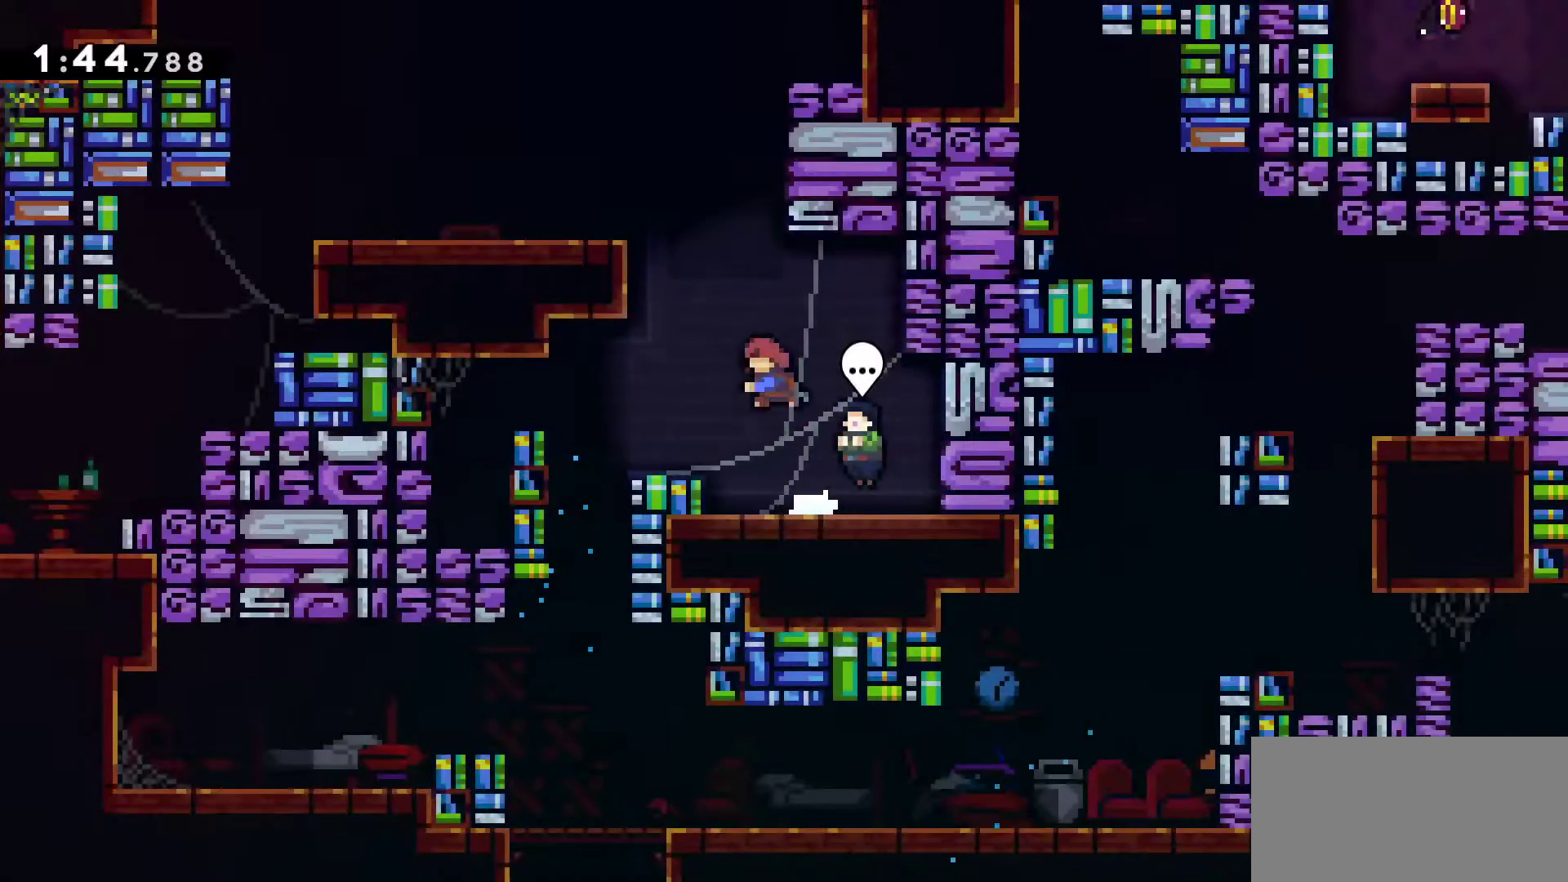
{"keys": ["grab", "jump", "right"]}
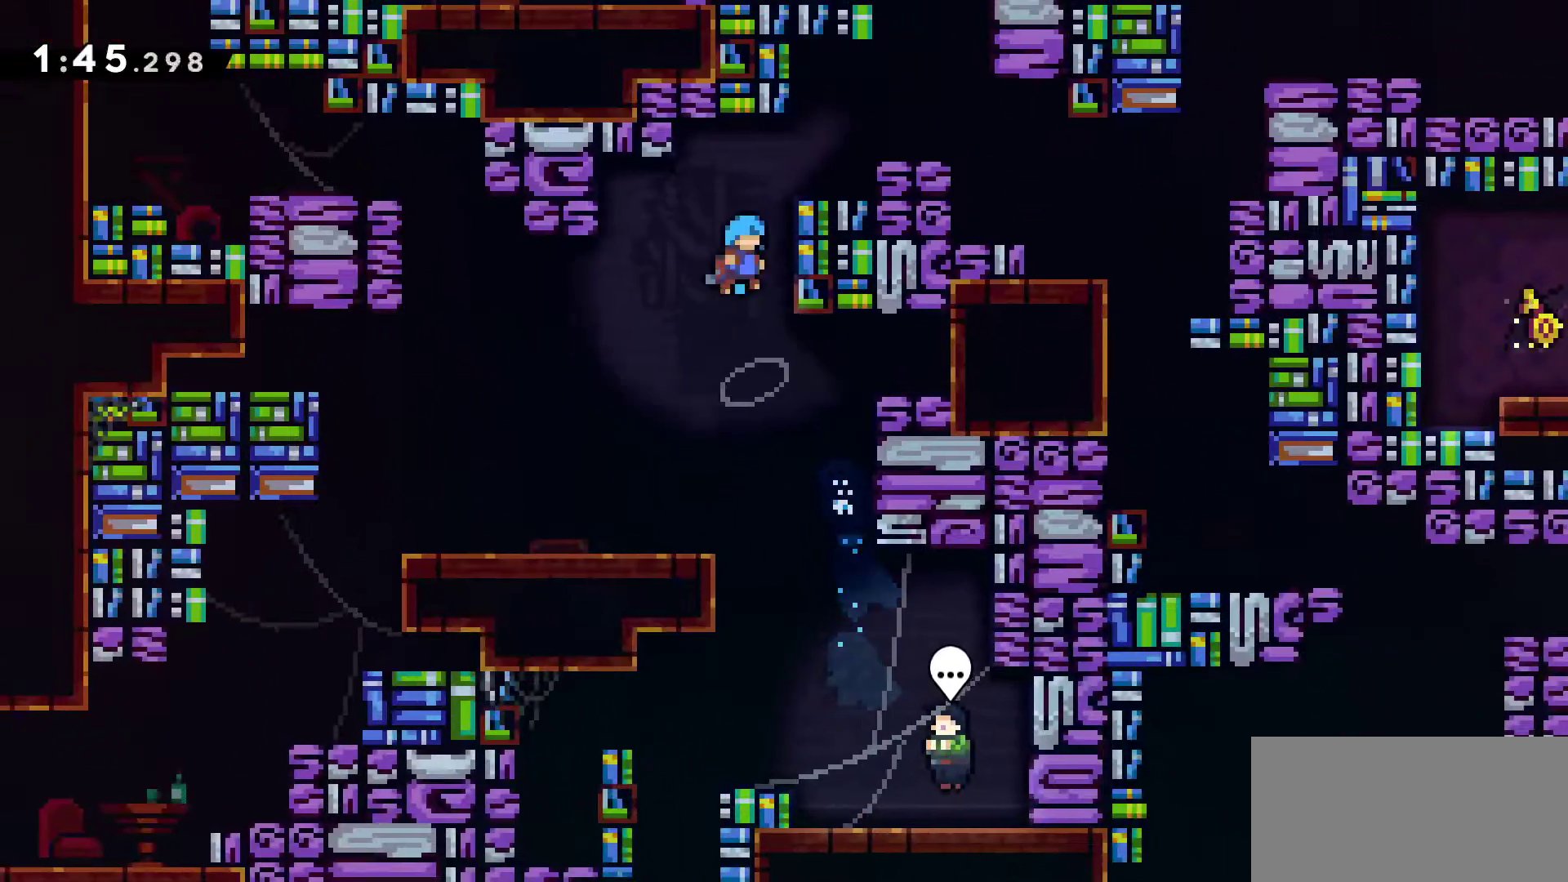
{"keys": ["jump", "right"], "events": [[233, "jump", "up"], [333, "grab", "up"], [383, "right", "up"], [467, "jump", "down"], [467, "right", "down"]]}
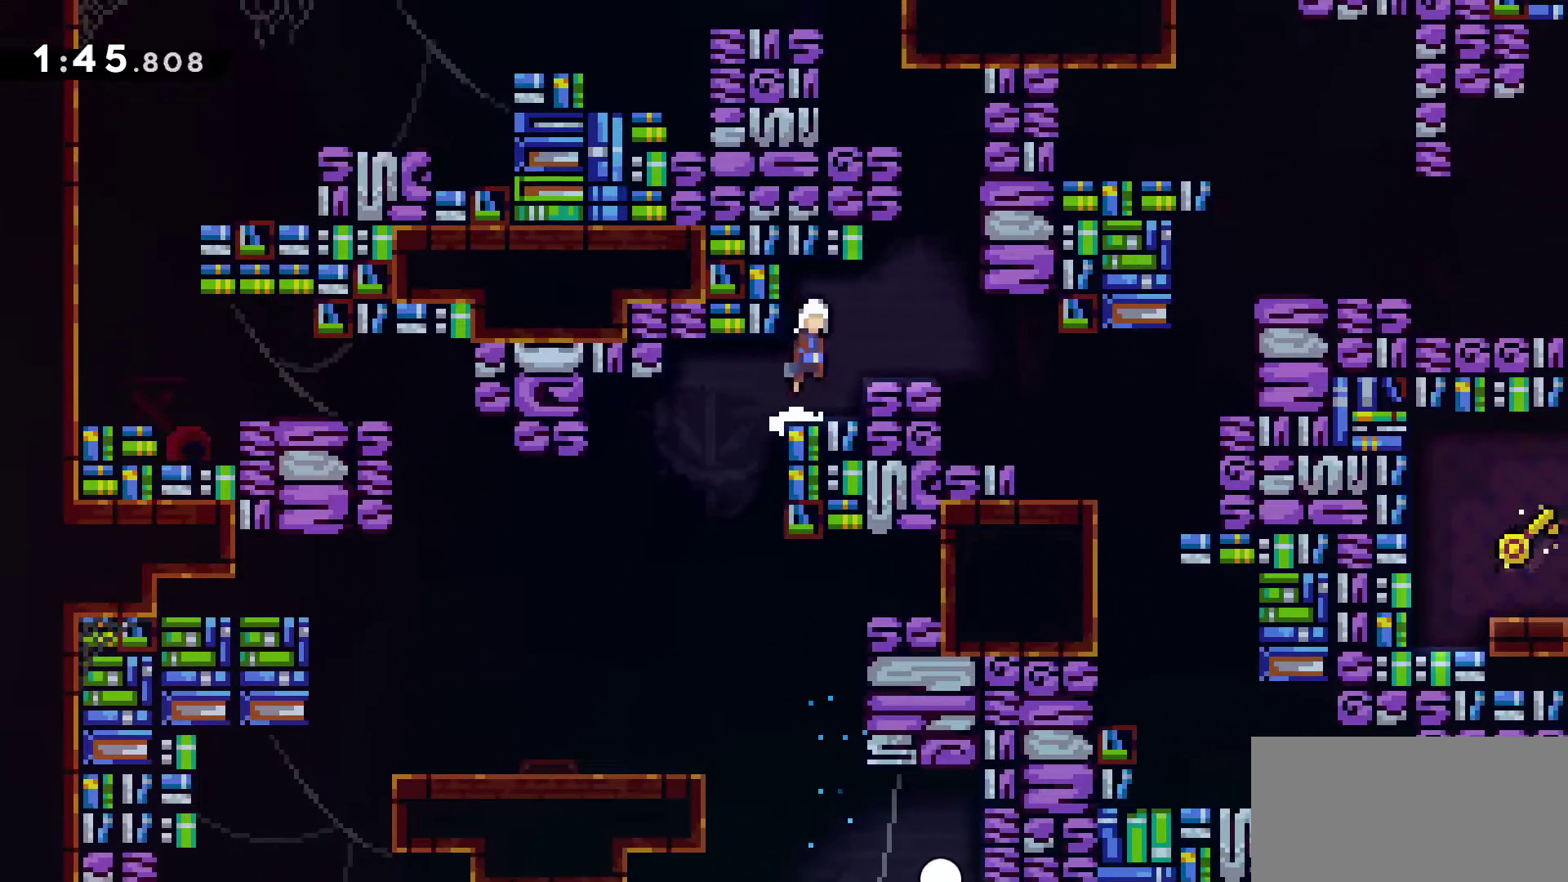
{"keys": ["grab", "jump", "right"], "events": [[117, "jump", "up"], [250, "jump", "down"], [400, "jump", "up"], [483, "grab", "down"], [483, "jump", "down"]]}